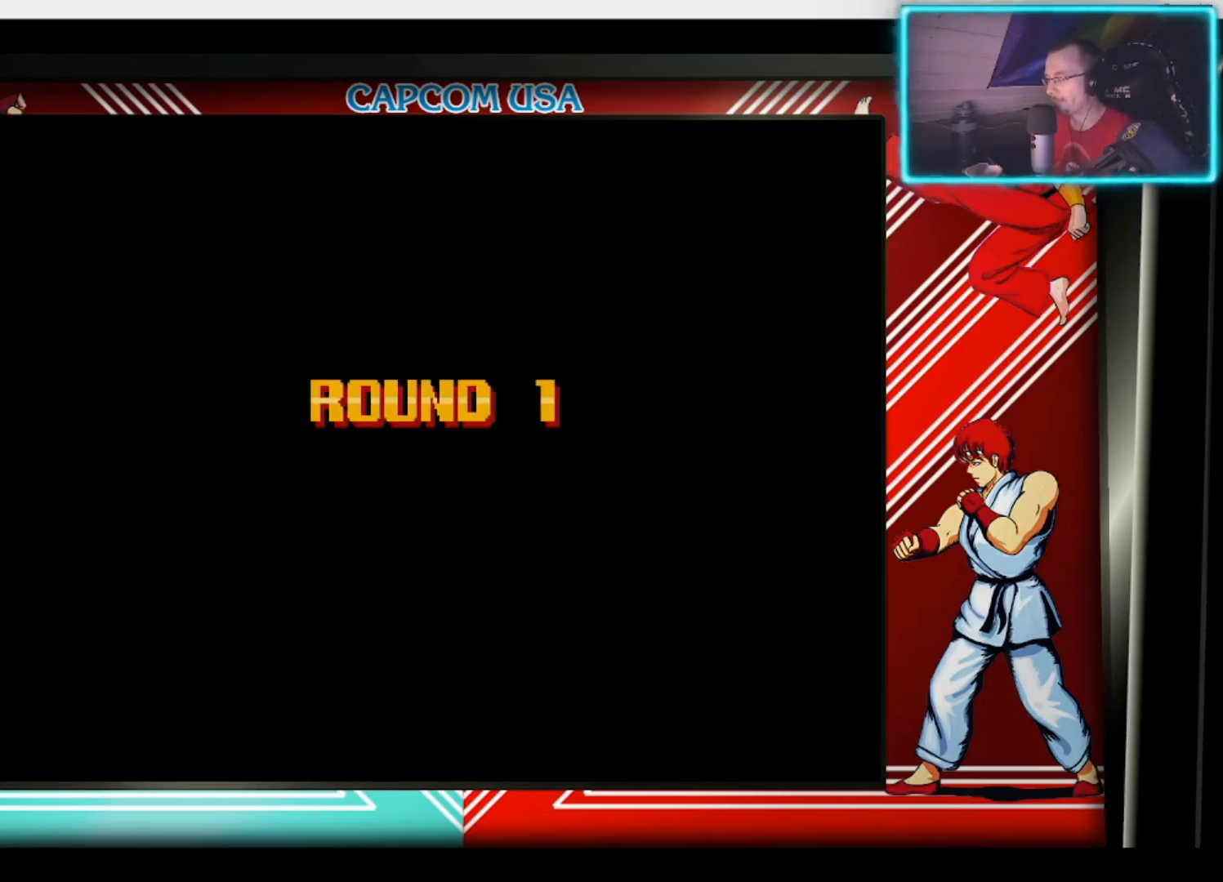
Gameplay with a controller (PlayStation layout); each line is a JSON object with the inputs held at the frame after it. "events" lists button and stick changes between this image and that frame as [ms after this image, input, new state], when the widget could be followed in between. Not read: TOUCHPAD.
{"buttons": [], "left_stick": "down-right", "right_stick": "center", "events": [[267, "left_stick", "down-right"]]}
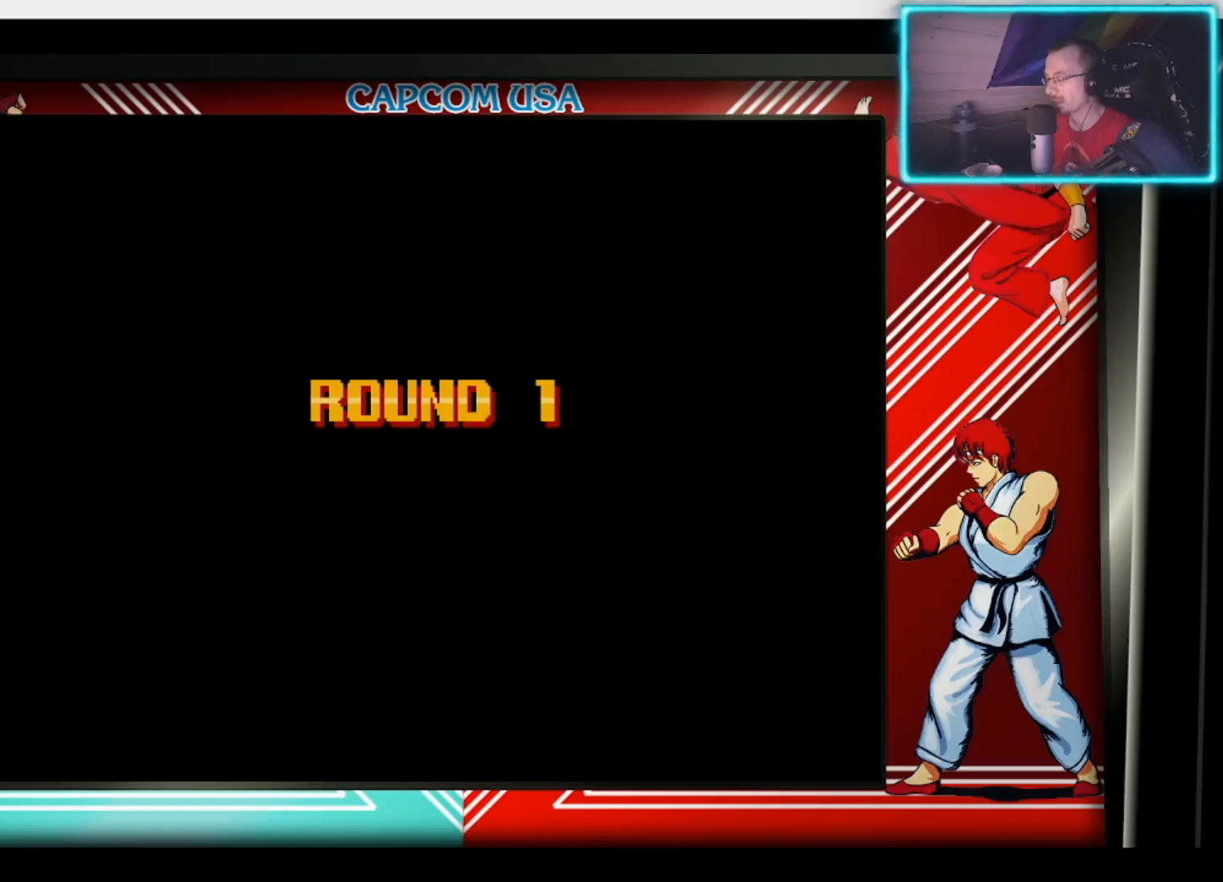
{"buttons": [], "left_stick": "right", "right_stick": "center", "events": [[83, "left_stick", "right"], [233, "left_stick", "down-right"], [433, "left_stick", "right"]]}
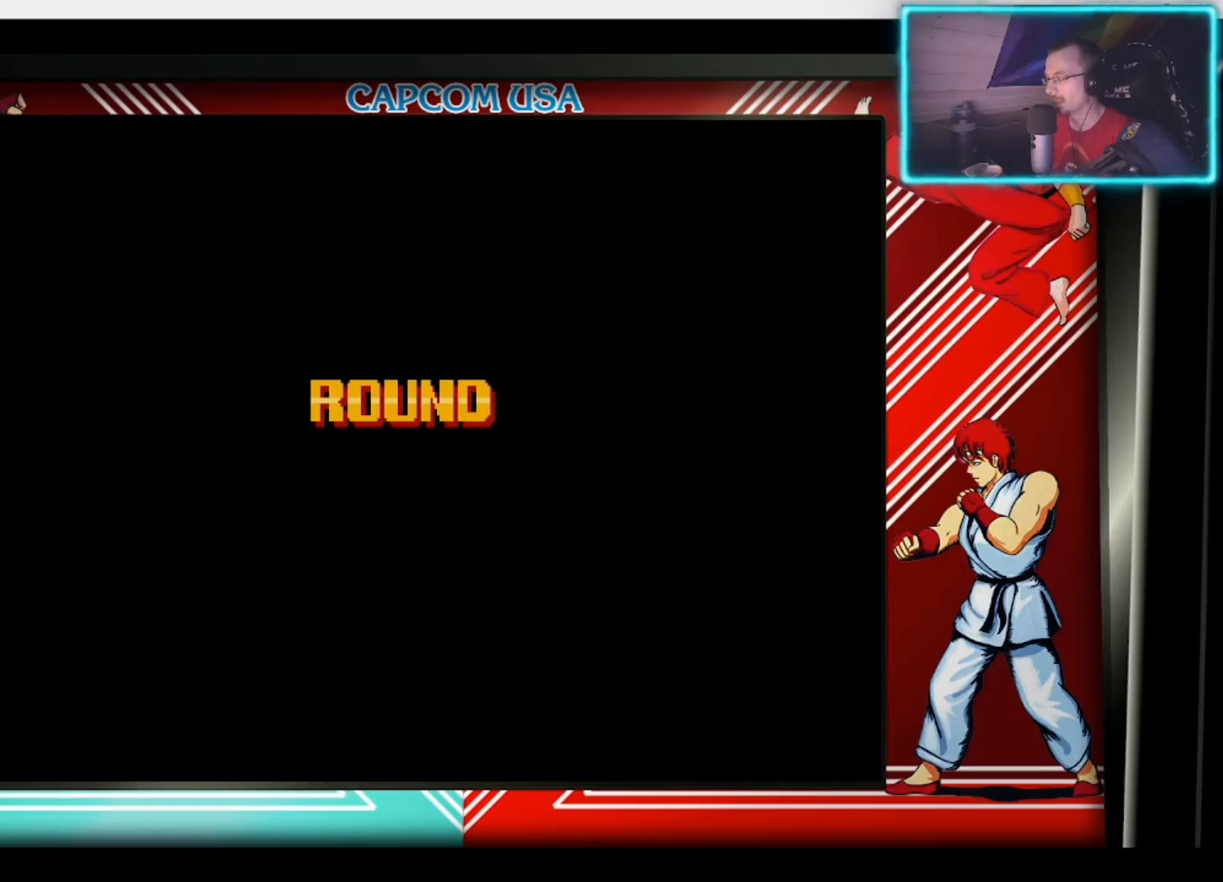
{"buttons": [], "left_stick": "center", "right_stick": "center", "events": [[50, "left_stick", "center"]]}
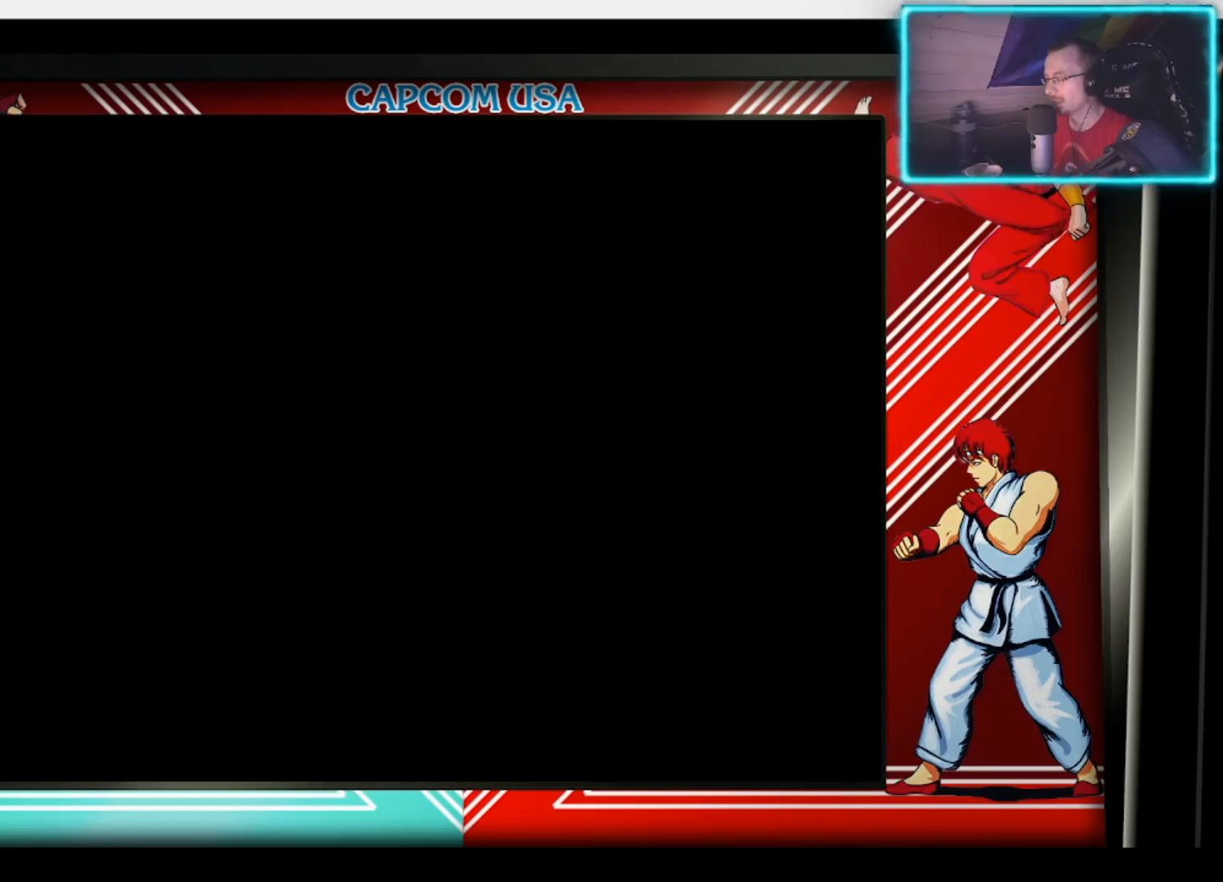
{"buttons": [], "left_stick": "center", "right_stick": "center", "events": []}
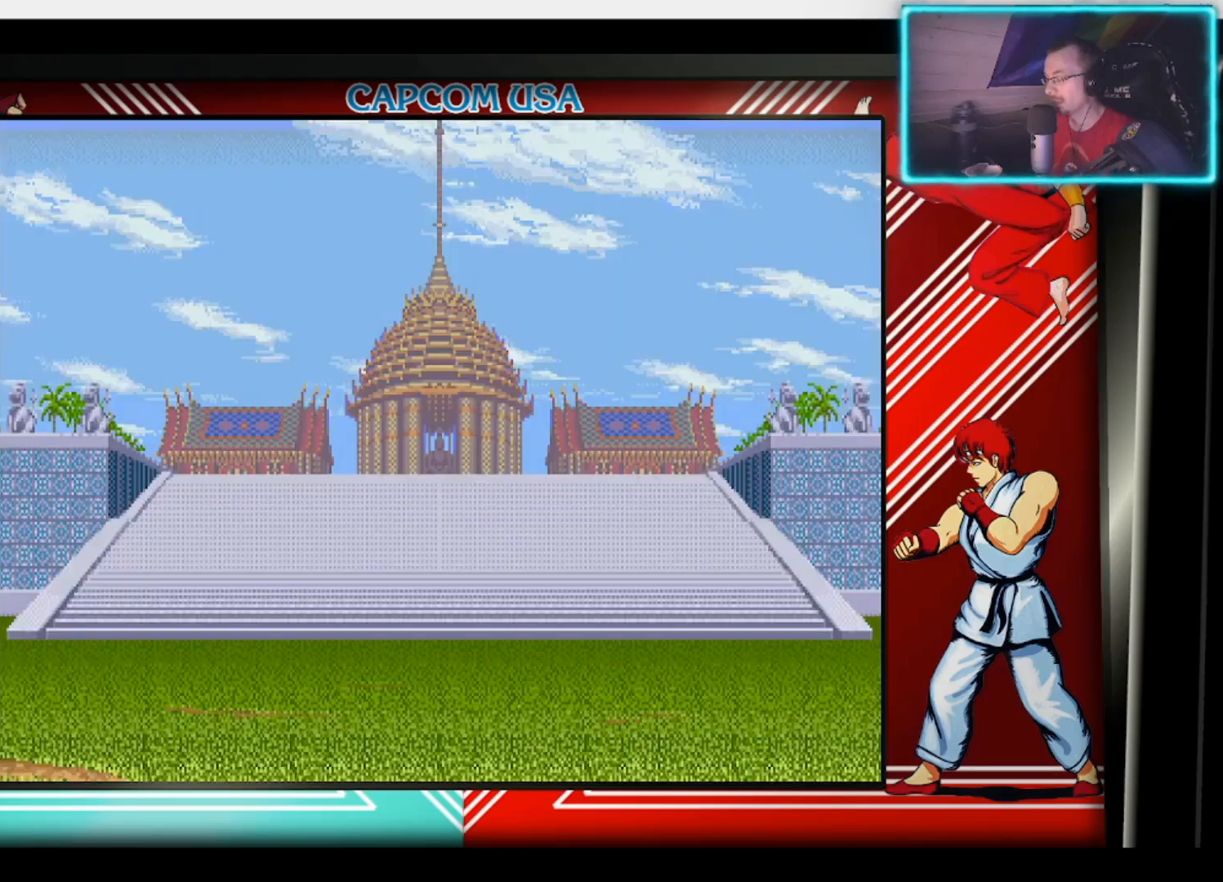
{"buttons": [], "left_stick": "center", "right_stick": "center", "events": []}
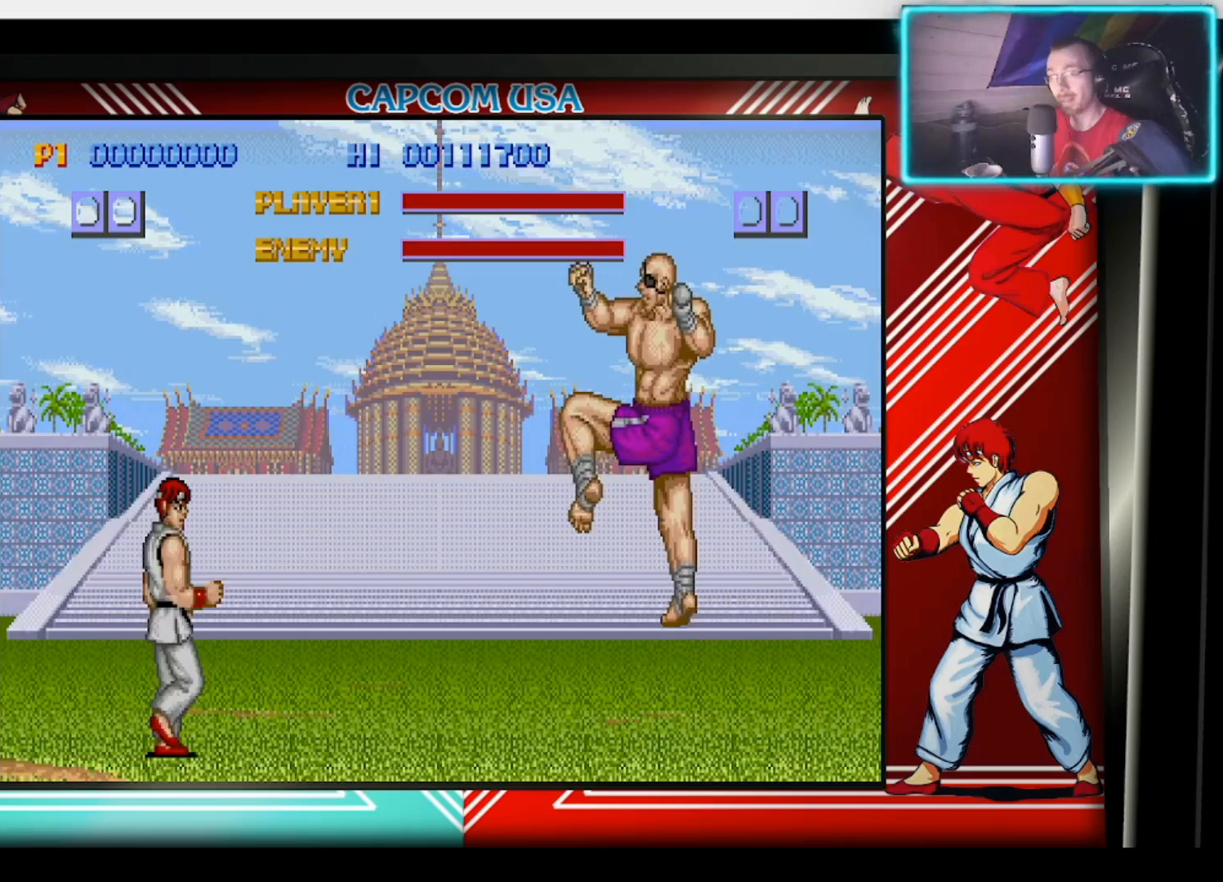
{"buttons": [], "left_stick": "down", "right_stick": "center", "events": [[350, "left_stick", "down"]]}
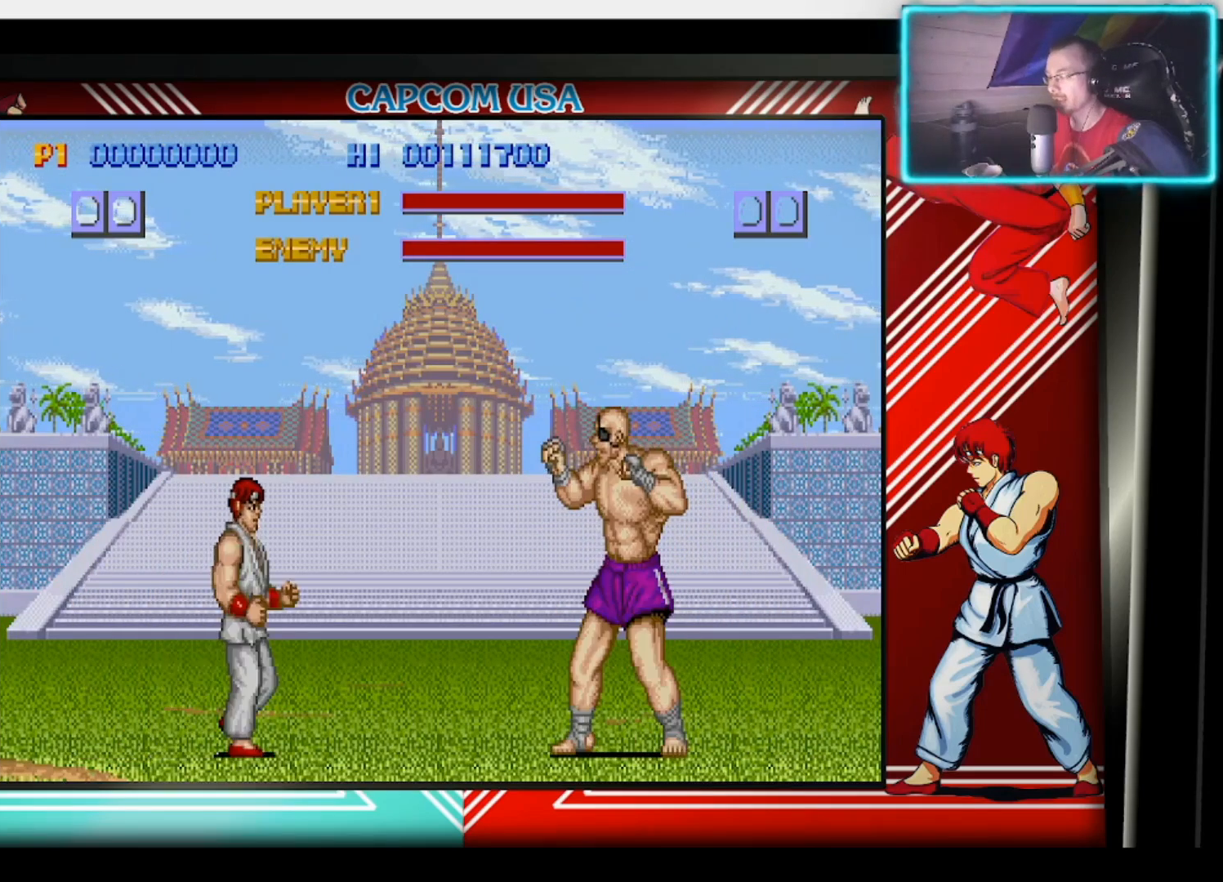
{"buttons": [], "left_stick": "right", "right_stick": "center", "events": [[17, "left_stick", "right"], [167, "left_stick", "down"], [217, "SQUARE", "down"], [250, "left_stick", "right"], [283, "SQUARE", "up"], [333, "left_stick", "down-right"], [383, "SQUARE", "down"], [433, "SQUARE", "up"], [433, "left_stick", "right"]]}
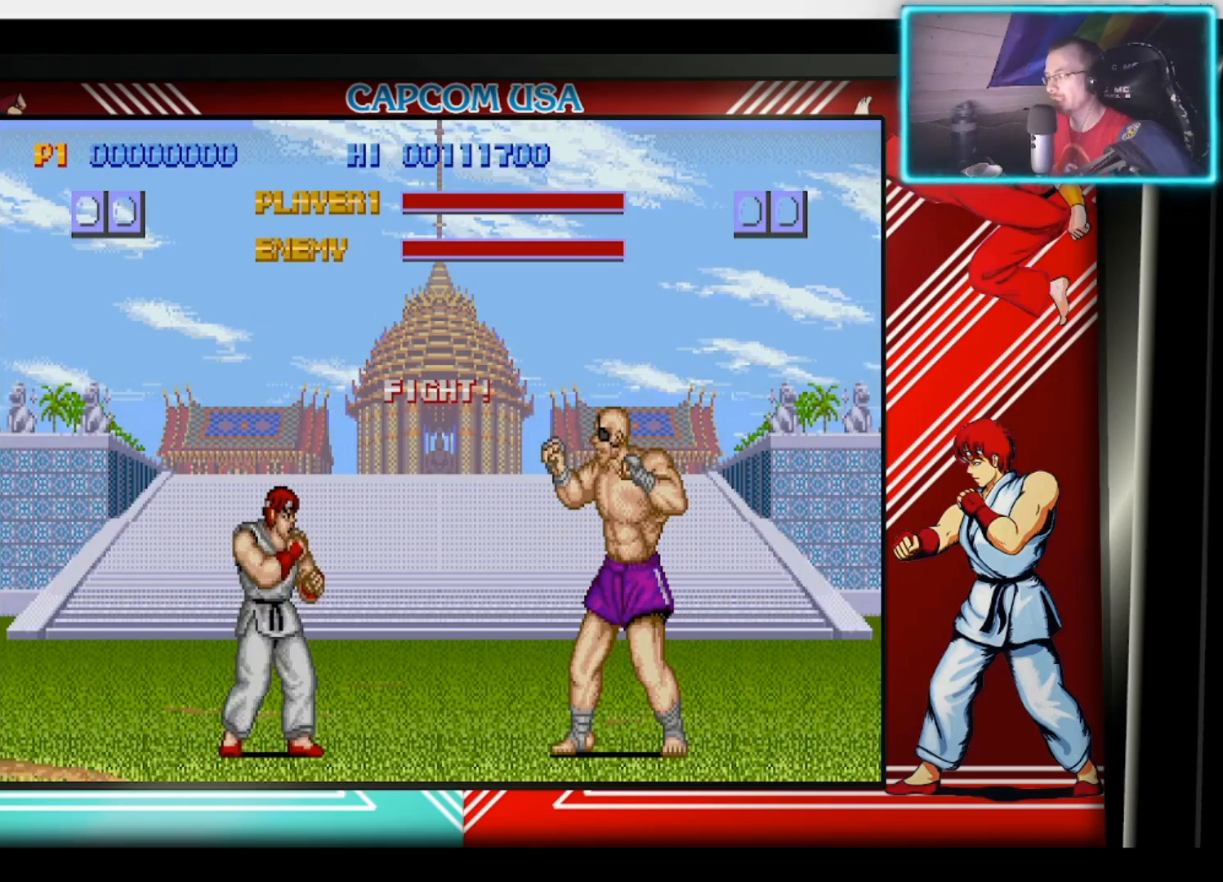
{"buttons": [], "left_stick": "down-right", "right_stick": "center", "events": [[17, "SQUARE", "down"], [33, "left_stick", "down-right"], [83, "SQUARE", "up"], [133, "SQUARE", "down"], [133, "left_stick", "right"], [217, "SQUARE", "up"], [250, "left_stick", "down"], [267, "SQUARE", "down"], [350, "SQUARE", "up"], [350, "left_stick", "right"], [417, "SQUARE", "down"], [433, "left_stick", "down-right"], [483, "SQUARE", "up"]]}
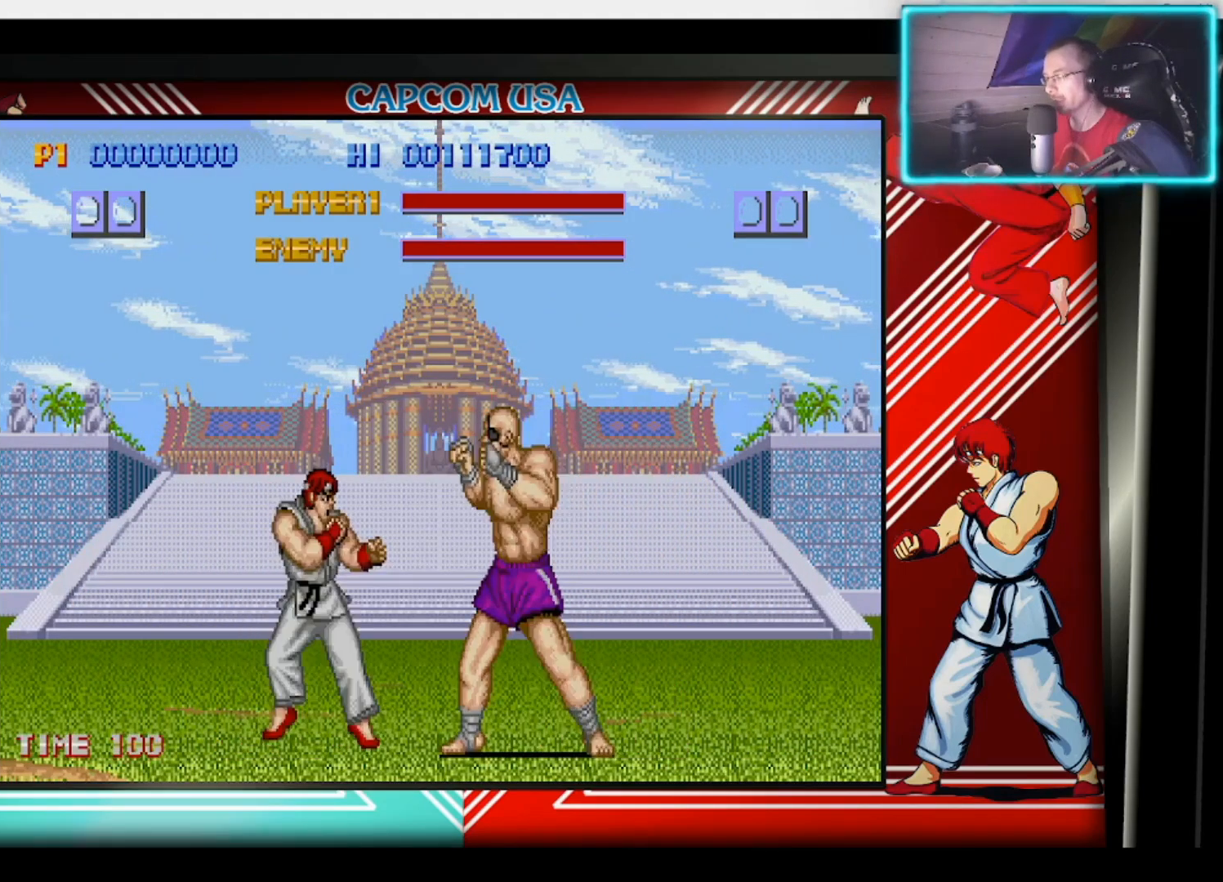
{"buttons": ["SQUARE"], "left_stick": "center", "right_stick": "center", "events": [[33, "left_stick", "right"], [50, "SQUARE", "down"], [117, "SQUARE", "up"], [167, "SQUARE", "down"], [250, "SQUARE", "up"], [300, "SQUARE", "down"], [300, "left_stick", "down-right"], [383, "SQUARE", "up"], [467, "SQUARE", "down"], [500, "left_stick", "center"]]}
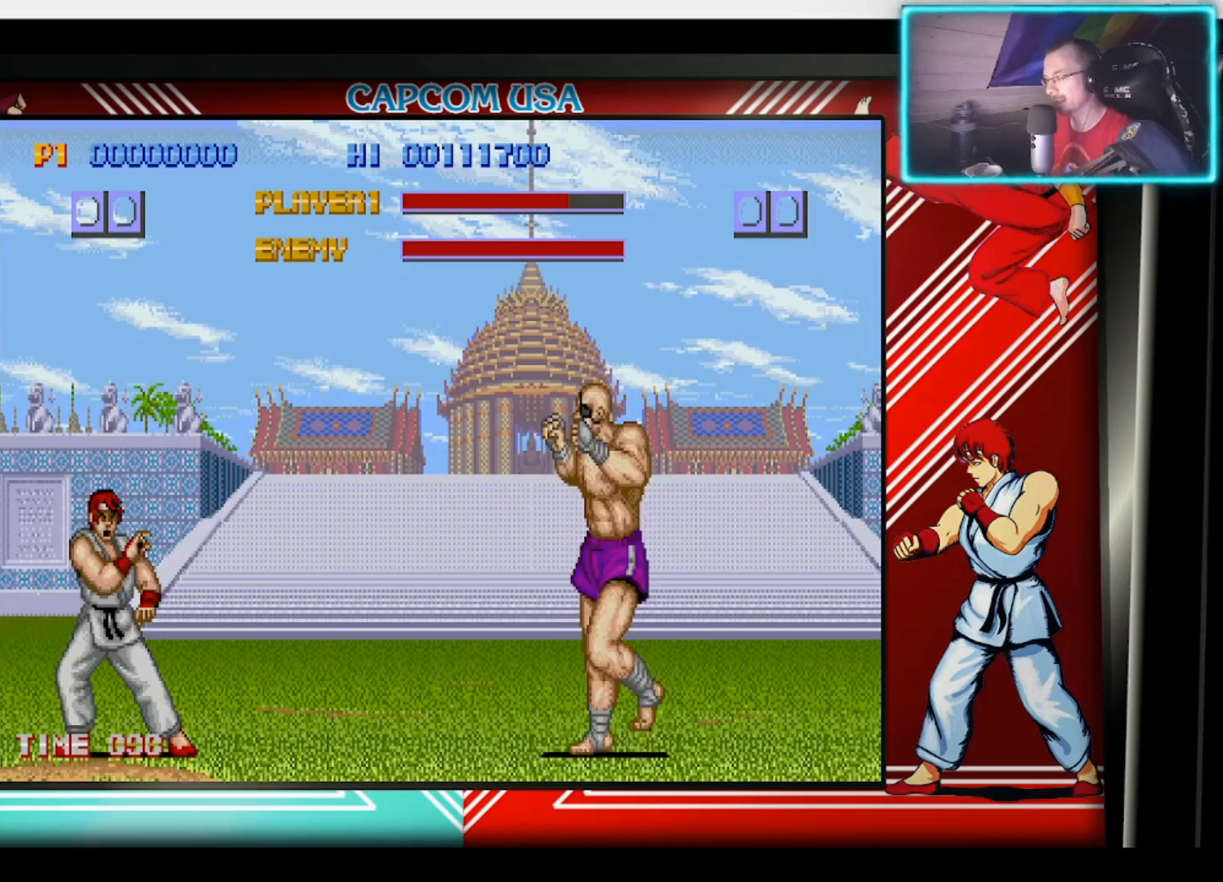
{"buttons": [], "left_stick": "down-right", "right_stick": "center", "events": [[33, "SQUARE", "up"], [117, "SQUARE", "down"], [133, "left_stick", "right"], [200, "SQUARE", "up"], [250, "SQUARE", "down"], [300, "left_stick", "down"], [350, "SQUARE", "up"], [383, "left_stick", "right"], [400, "SQUARE", "down"], [483, "left_stick", "down-right"], [500, "SQUARE", "up"]]}
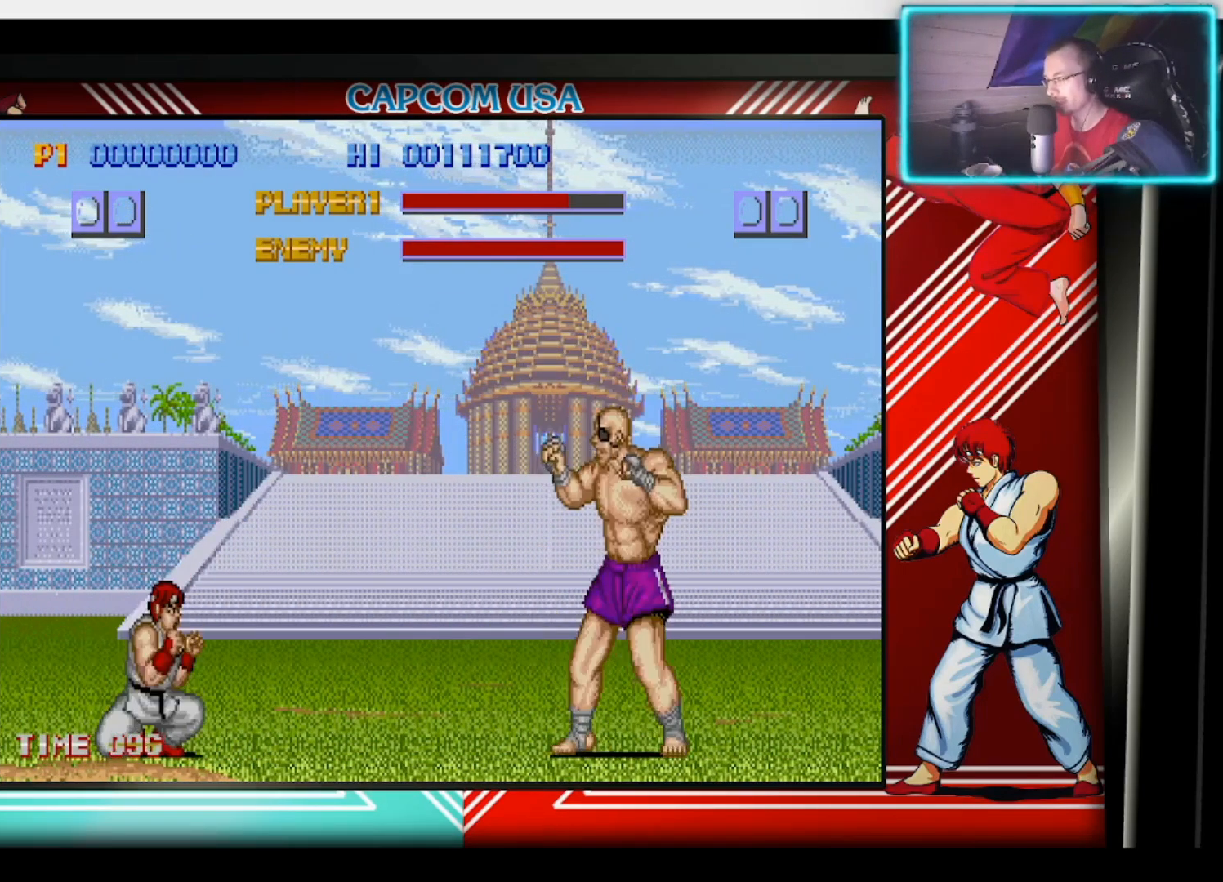
{"buttons": ["SQUARE"], "left_stick": "right", "right_stick": "center", "events": [[17, "SQUARE", "down"], [83, "left_stick", "right"], [117, "SQUARE", "up"], [167, "SQUARE", "down"], [233, "SQUARE", "up"], [267, "left_stick", "down-right"], [317, "SQUARE", "down"], [383, "SQUARE", "up"], [417, "left_stick", "right"], [433, "SQUARE", "down"]]}
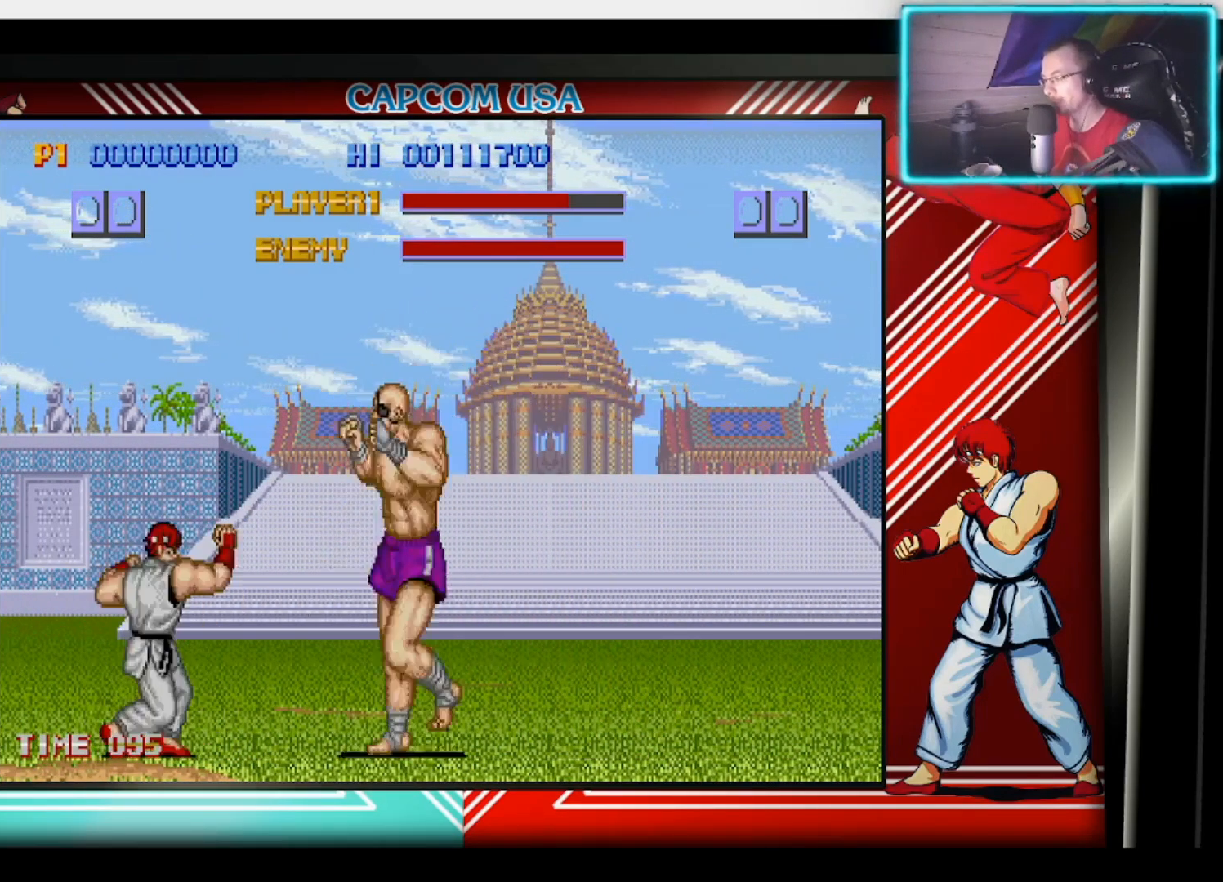
{"buttons": [], "left_stick": "center", "right_stick": "center", "events": [[17, "SQUARE", "up"], [67, "SQUARE", "down"], [150, "SQUARE", "up"], [217, "SQUARE", "down"], [217, "left_stick", "down-right"], [283, "SQUARE", "up"], [350, "SQUARE", "down"], [400, "SQUARE", "up"], [433, "left_stick", "center"]]}
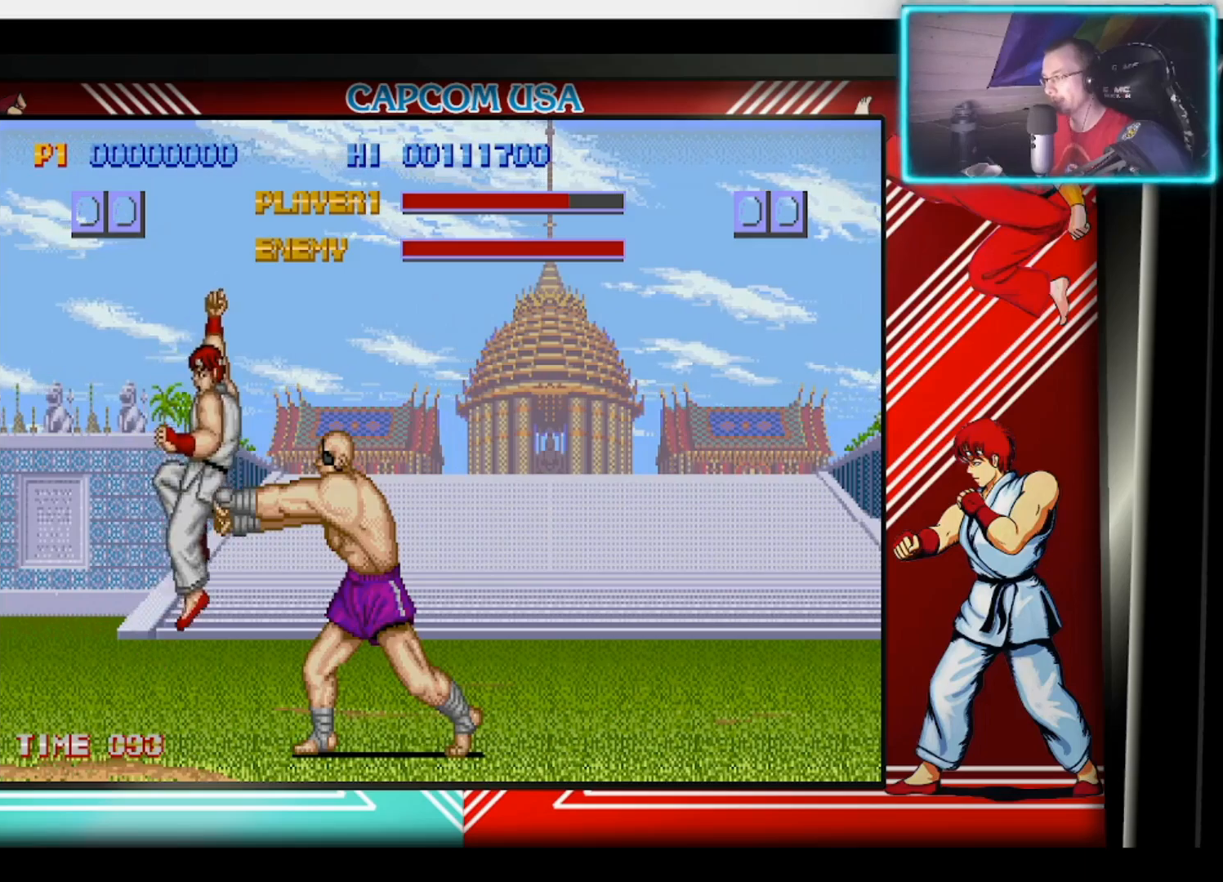
{"buttons": [], "left_stick": "down", "right_stick": "center", "events": [[83, "CIRCLE", "down"], [83, "left_stick", "down"], [150, "CIRCLE", "up"], [217, "CIRCLE", "down"], [317, "CIRCLE", "up"], [367, "CIRCLE", "down"], [467, "CIRCLE", "up"]]}
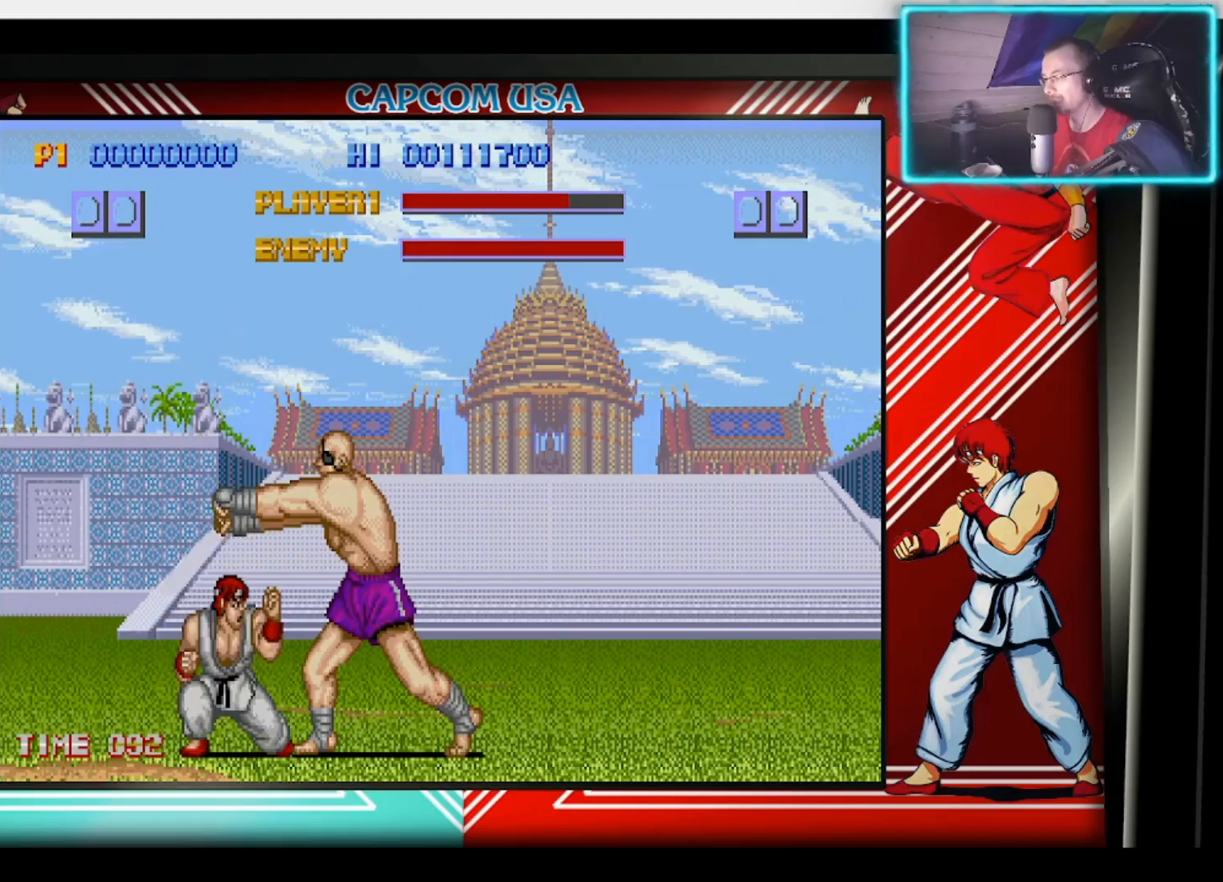
{"buttons": [], "left_stick": "down", "right_stick": "center", "events": [[17, "CIRCLE", "down"], [100, "CIRCLE", "up"], [233, "CIRCLE", "down"], [317, "CIRCLE", "up"]]}
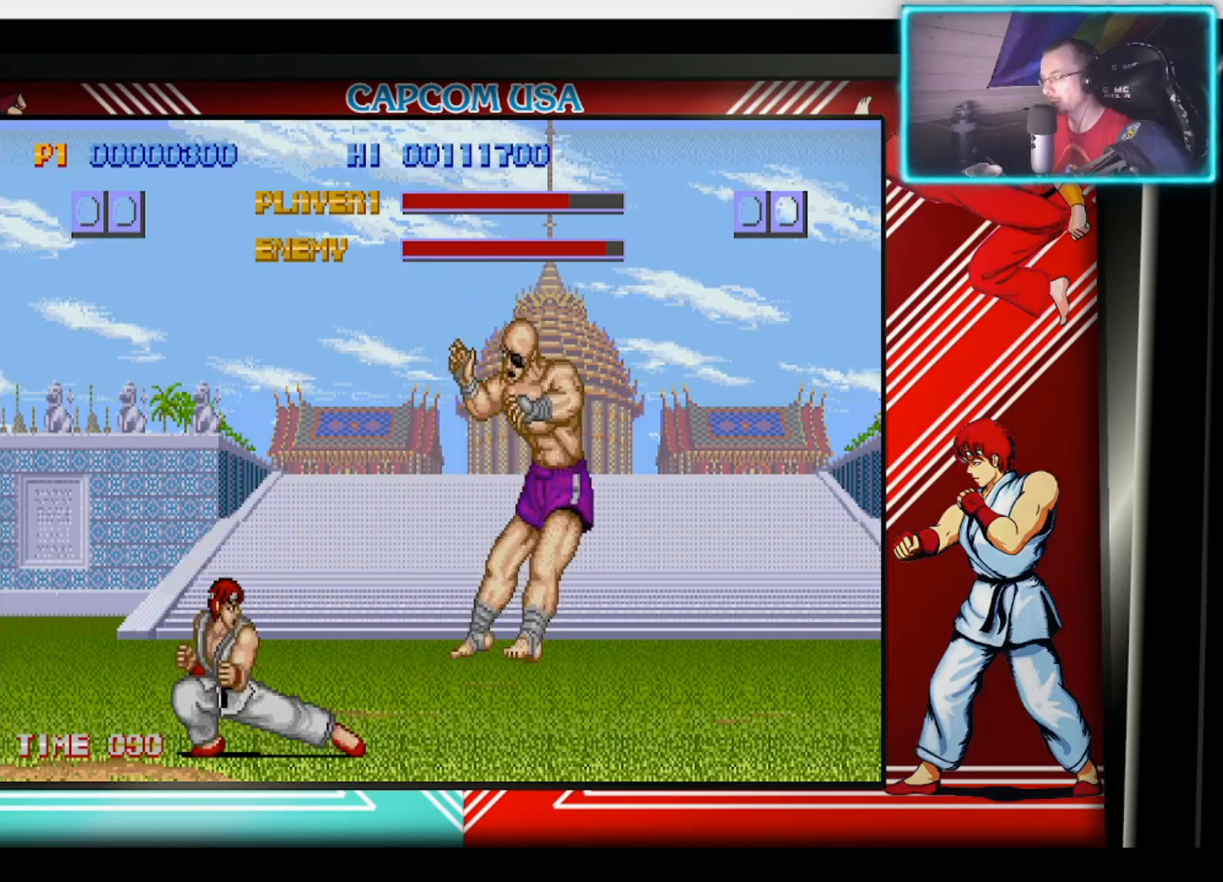
{"buttons": [], "left_stick": "center", "right_stick": "center", "events": [[50, "left_stick", "right"], [117, "left_stick", "up-right"], [433, "left_stick", "center"]]}
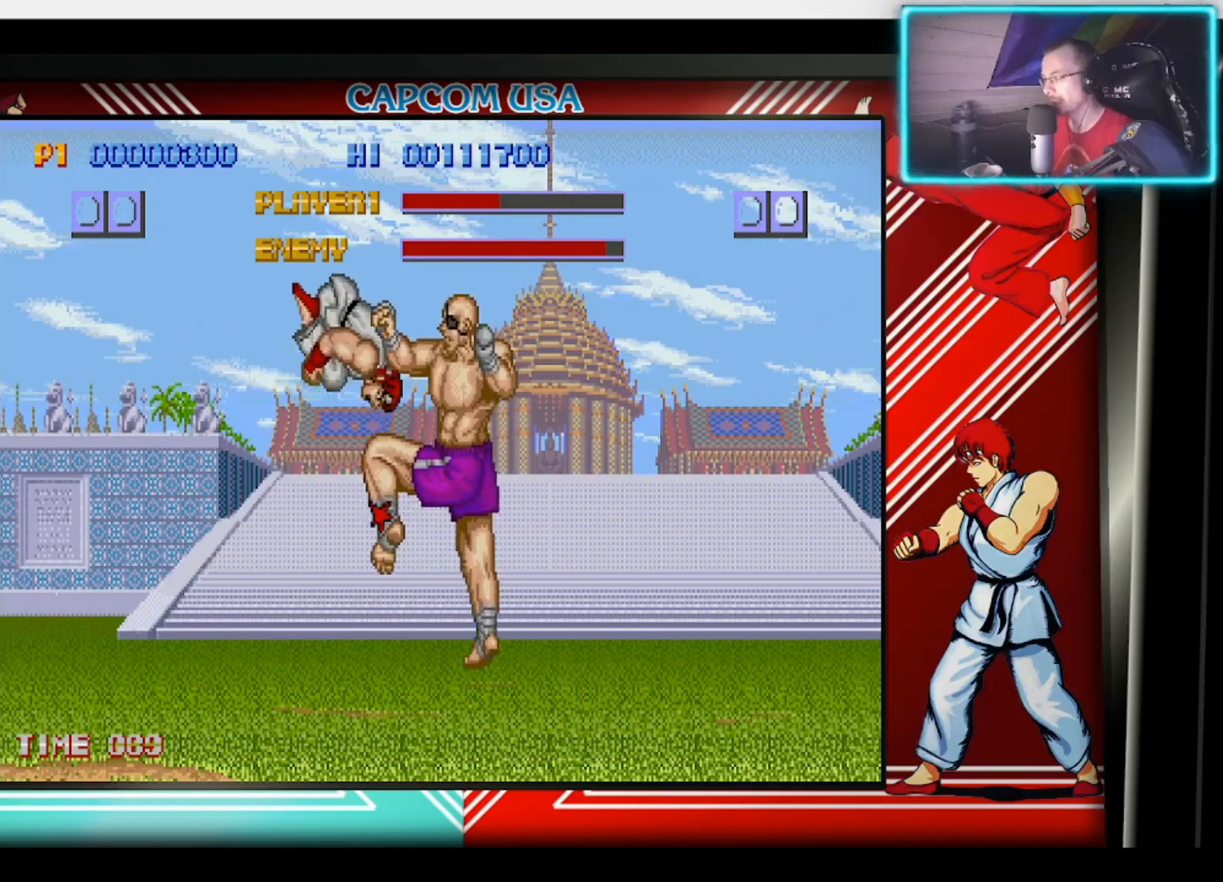
{"buttons": [], "left_stick": "down-right", "right_stick": "center", "events": [[67, "CIRCLE", "down"], [183, "CIRCLE", "up"], [183, "left_stick", "down"], [233, "CIRCLE", "down"], [317, "CIRCLE", "up"], [350, "left_stick", "down-right"], [417, "CIRCLE", "down"], [467, "CIRCLE", "up"]]}
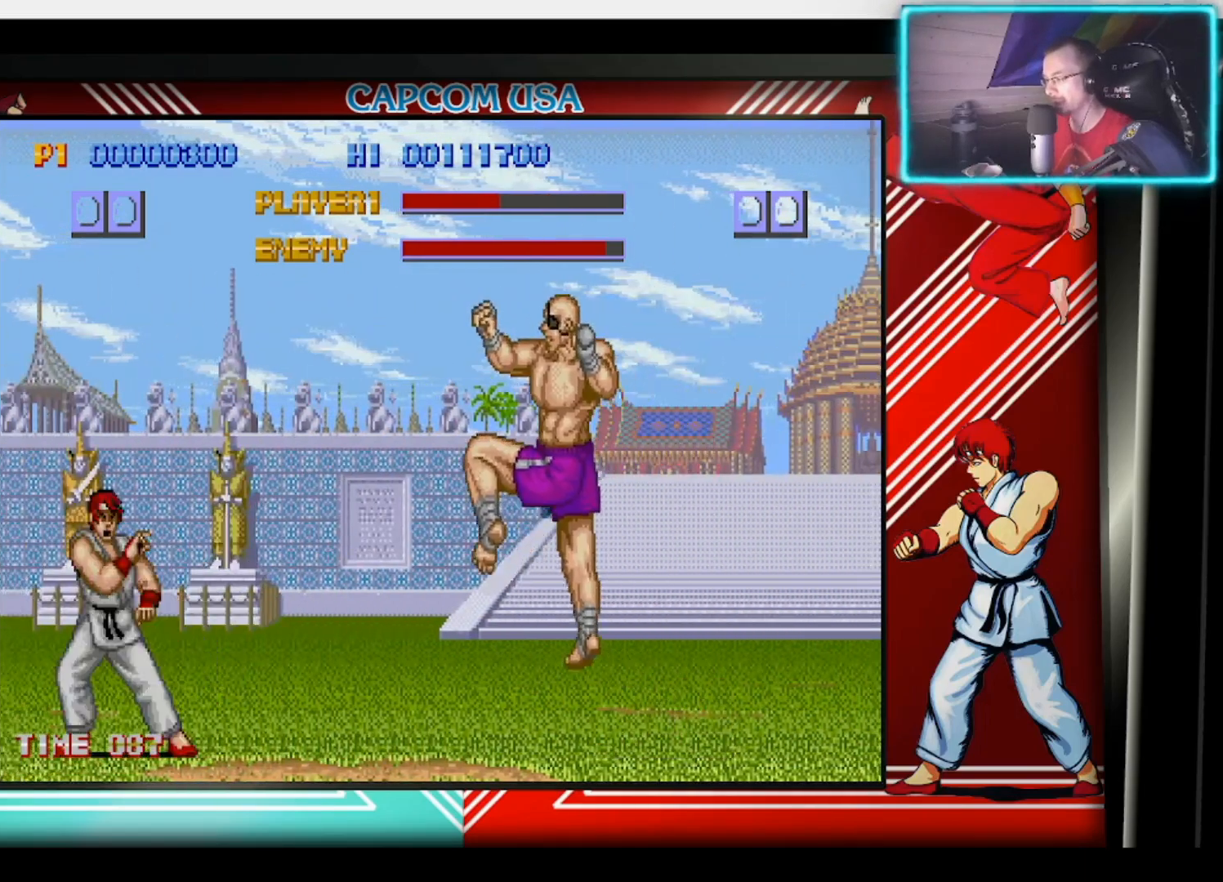
{"buttons": ["SQUARE"], "left_stick": "down-right", "right_stick": "center", "events": [[17, "left_stick", "down"], [150, "left_stick", "down-left"], [300, "SQUARE", "down"], [367, "left_stick", "down-right"], [400, "SQUARE", "up"], [467, "SQUARE", "down"]]}
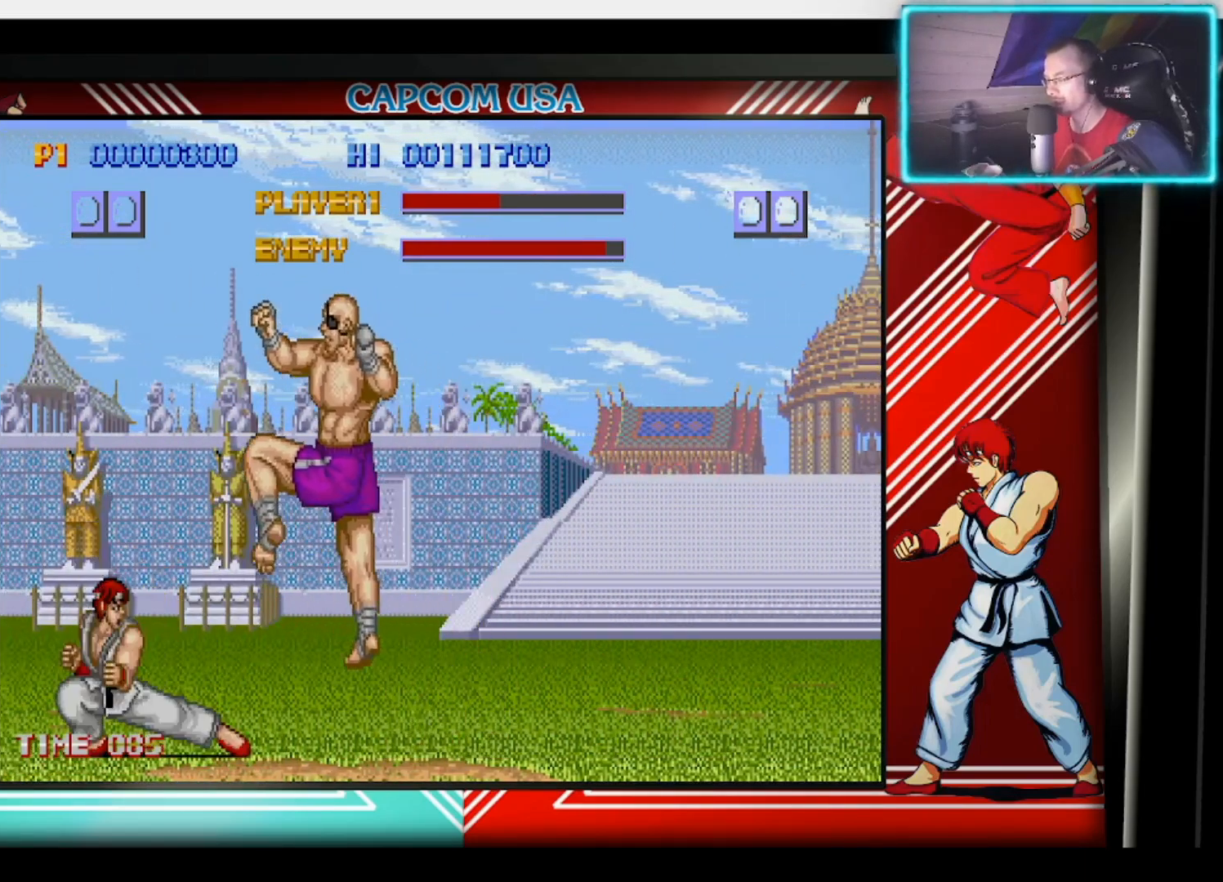
{"buttons": [], "left_stick": "up-right", "right_stick": "center", "events": [[17, "left_stick", "right"], [50, "SQUARE", "up"], [100, "SQUARE", "down"], [167, "left_stick", "down-right"], [200, "SQUARE", "up"], [233, "SQUARE", "down"], [267, "left_stick", "right"], [317, "SQUARE", "up"], [367, "SQUARE", "down"], [367, "left_stick", "down-right"], [450, "SQUARE", "up"], [500, "left_stick", "up-right"]]}
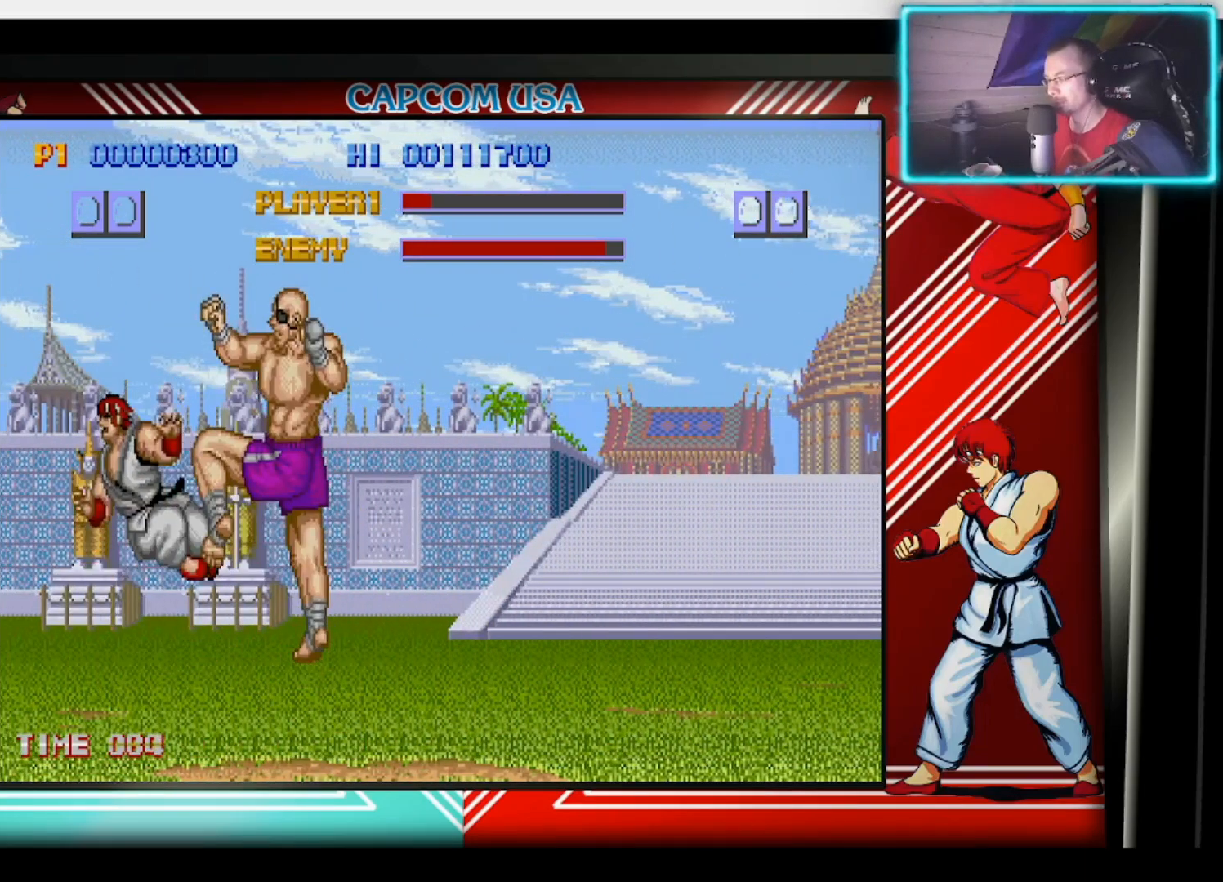
{"buttons": ["SQUARE"], "left_stick": "right", "right_stick": "center", "events": [[17, "SQUARE", "down"], [67, "left_stick", "center"], [100, "SQUARE", "up"], [167, "SQUARE", "down"], [250, "SQUARE", "up"], [267, "left_stick", "down-right"], [317, "SQUARE", "down"], [383, "SQUARE", "up"], [383, "left_stick", "right"], [450, "SQUARE", "down"]]}
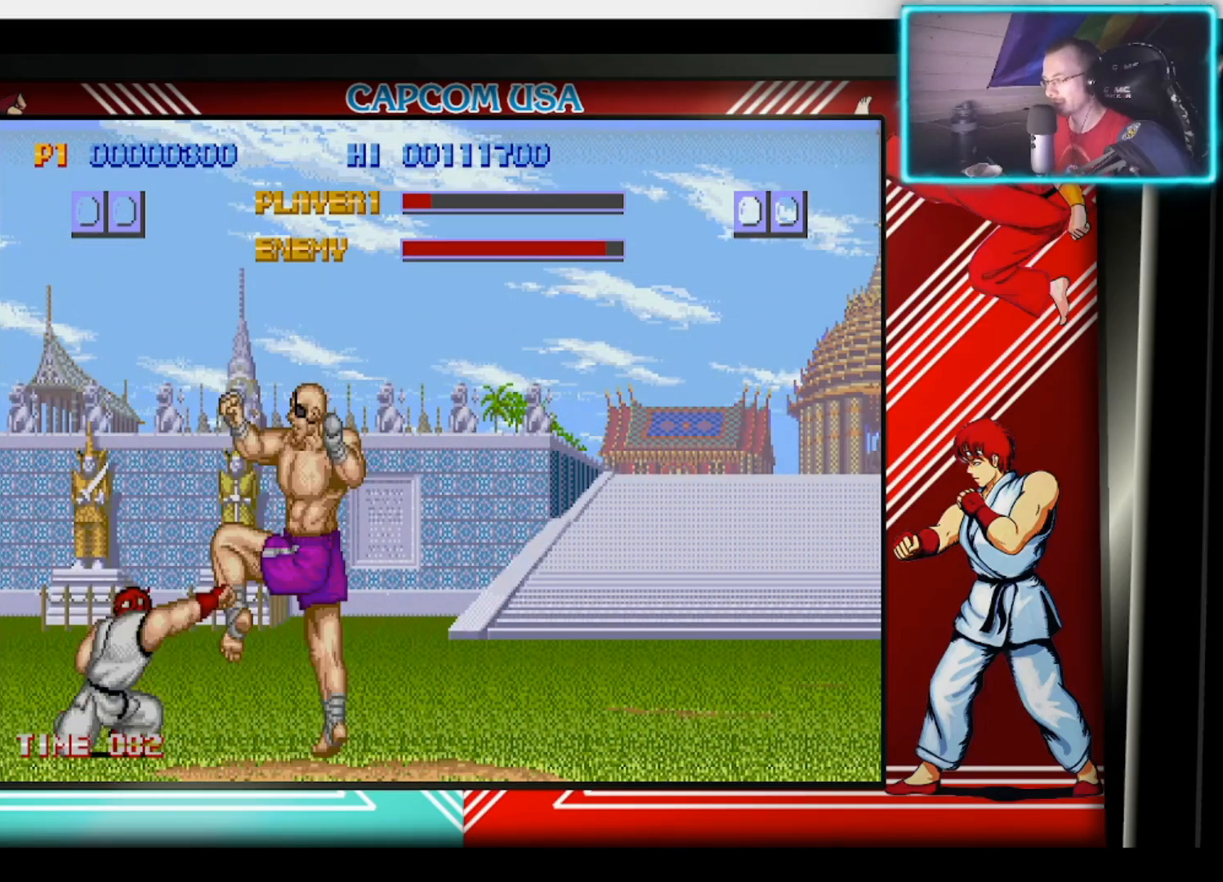
{"buttons": ["SQUARE"], "left_stick": "right", "right_stick": "center", "events": [[33, "SQUARE", "up"], [83, "SQUARE", "down"], [100, "left_stick", "up-right"], [167, "SQUARE", "up"], [200, "left_stick", "right"], [217, "SQUARE", "down"], [300, "SQUARE", "up"], [350, "SQUARE", "down"], [400, "left_stick", "down-right"], [433, "SQUARE", "up"], [483, "SQUARE", "down"], [500, "left_stick", "right"]]}
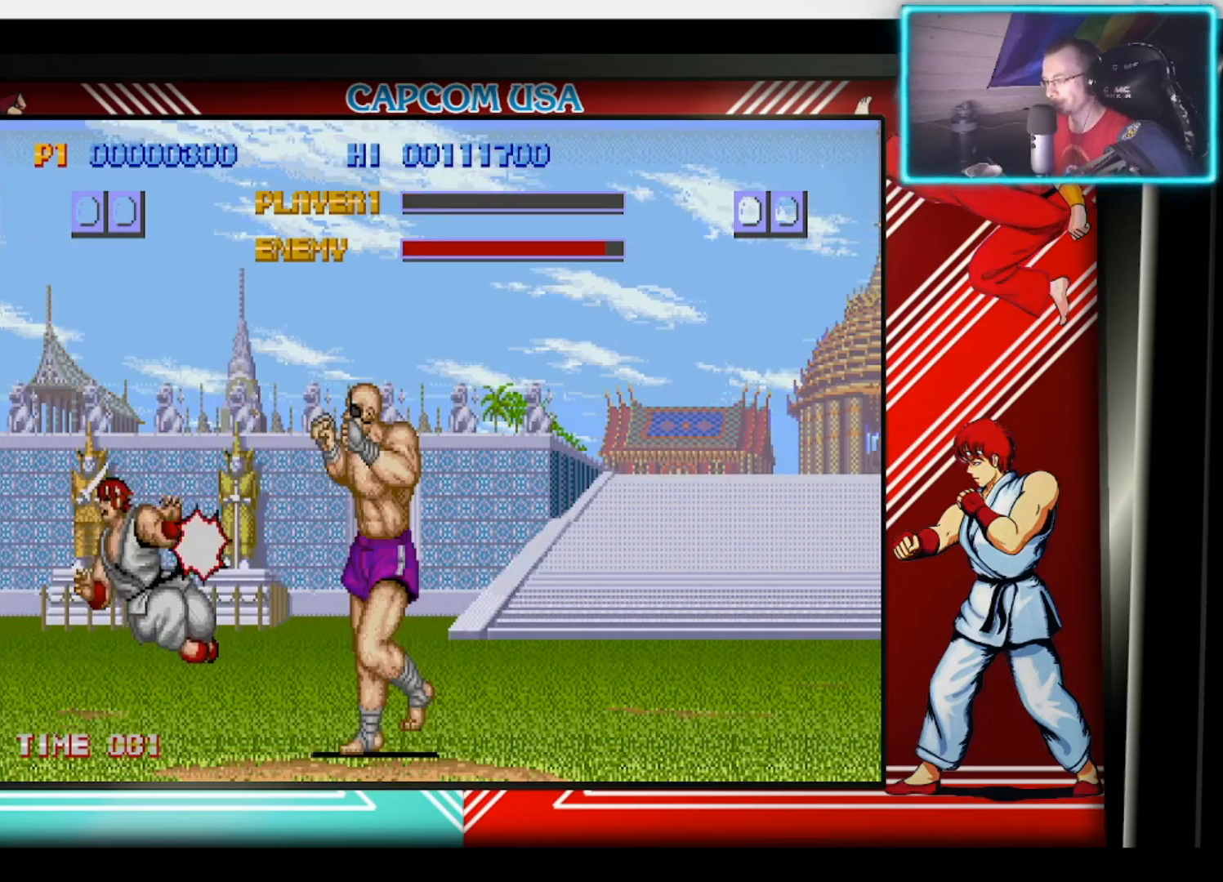
{"buttons": [], "left_stick": "right", "right_stick": "center", "events": [[17, "left_stick", "up-right"], [83, "SQUARE", "up"], [133, "left_stick", "center"], [167, "SQUARE", "down"], [217, "SQUARE", "up"], [333, "left_stick", "down-right"], [467, "left_stick", "right"]]}
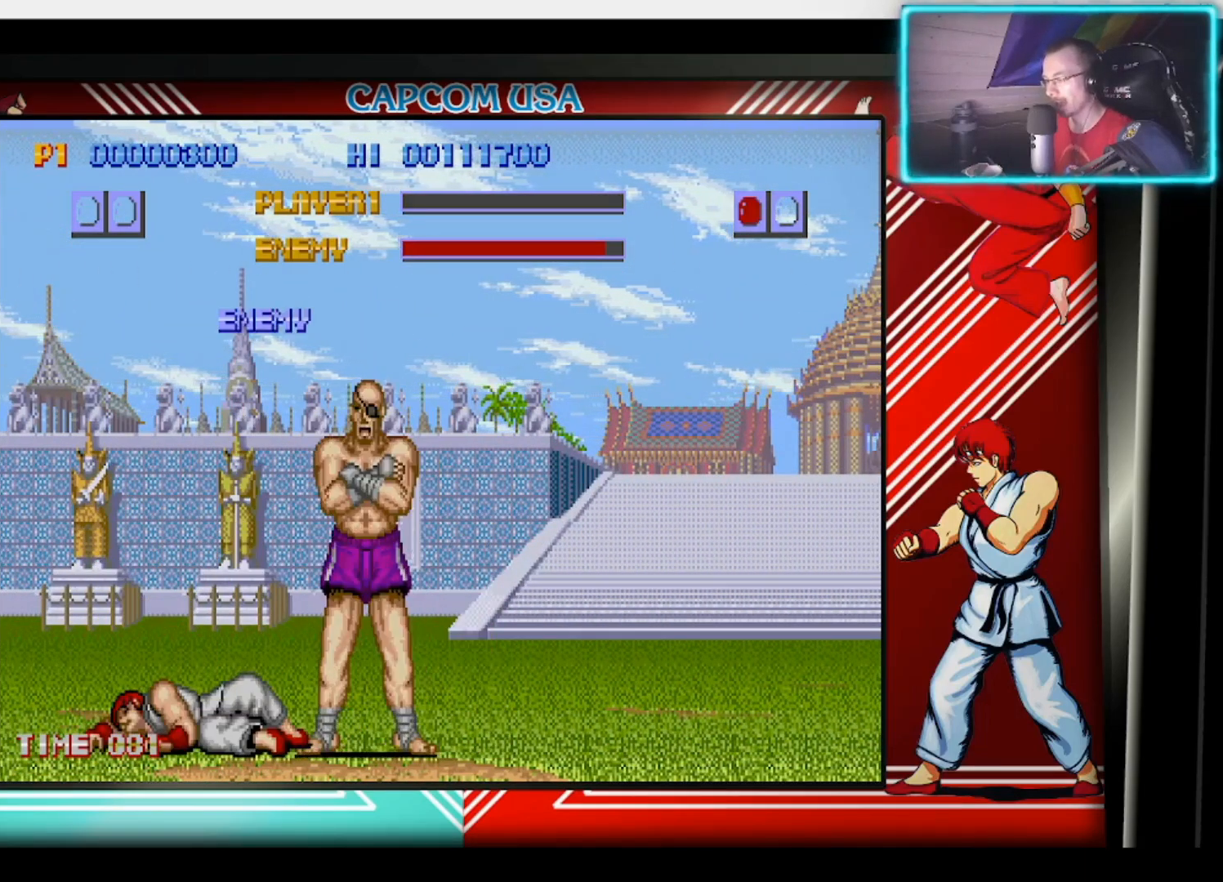
{"buttons": [], "left_stick": "center", "right_stick": "center", "events": [[117, "left_stick", "center"]]}
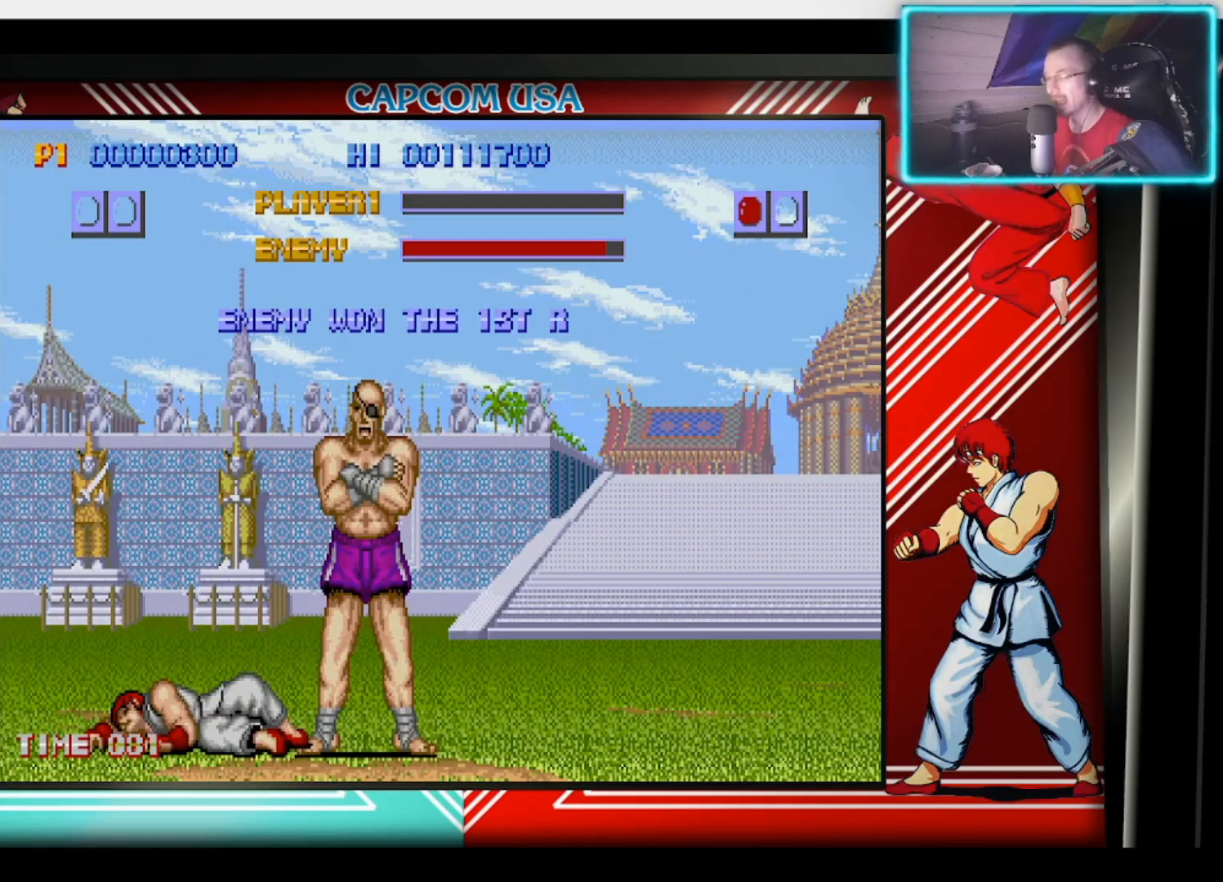
{"buttons": [], "left_stick": "center", "right_stick": "center", "events": []}
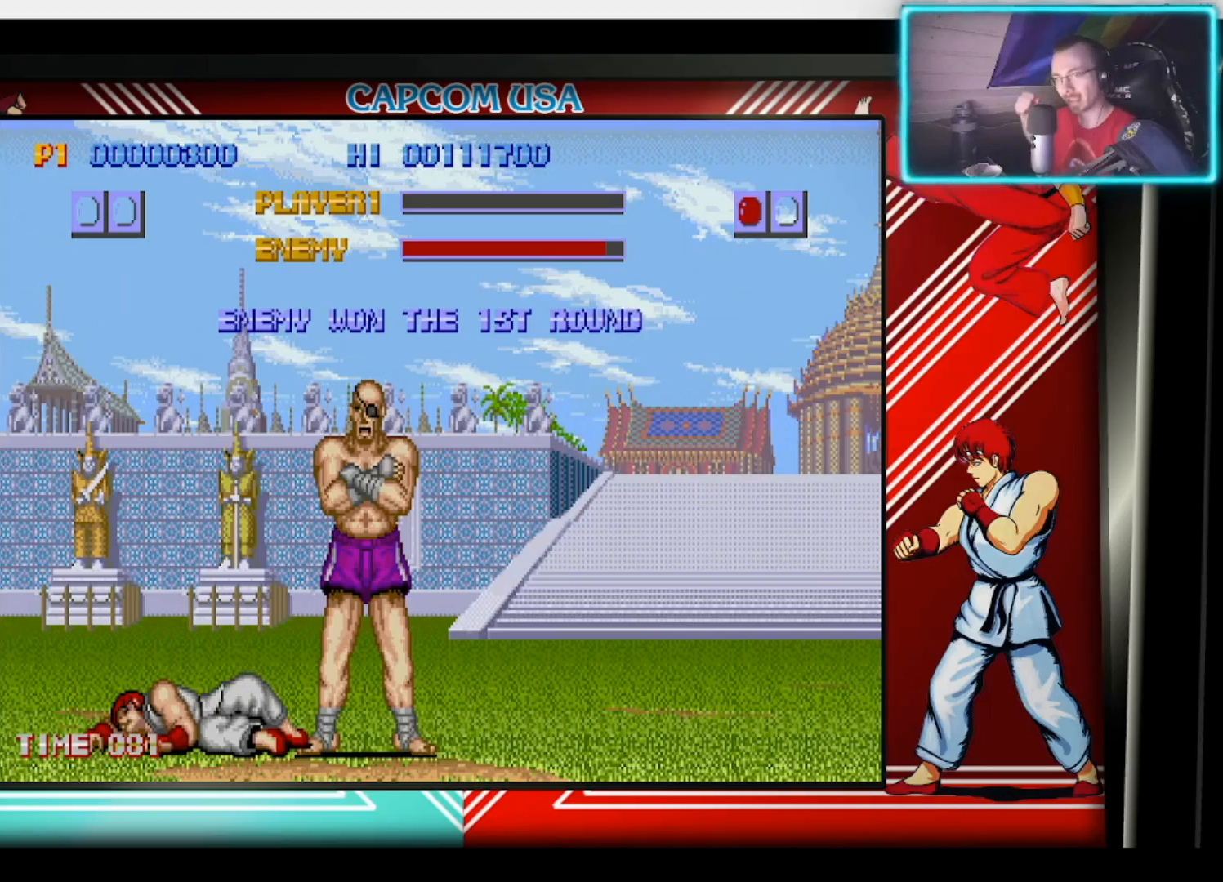
{"buttons": [], "left_stick": "center", "right_stick": "center", "events": []}
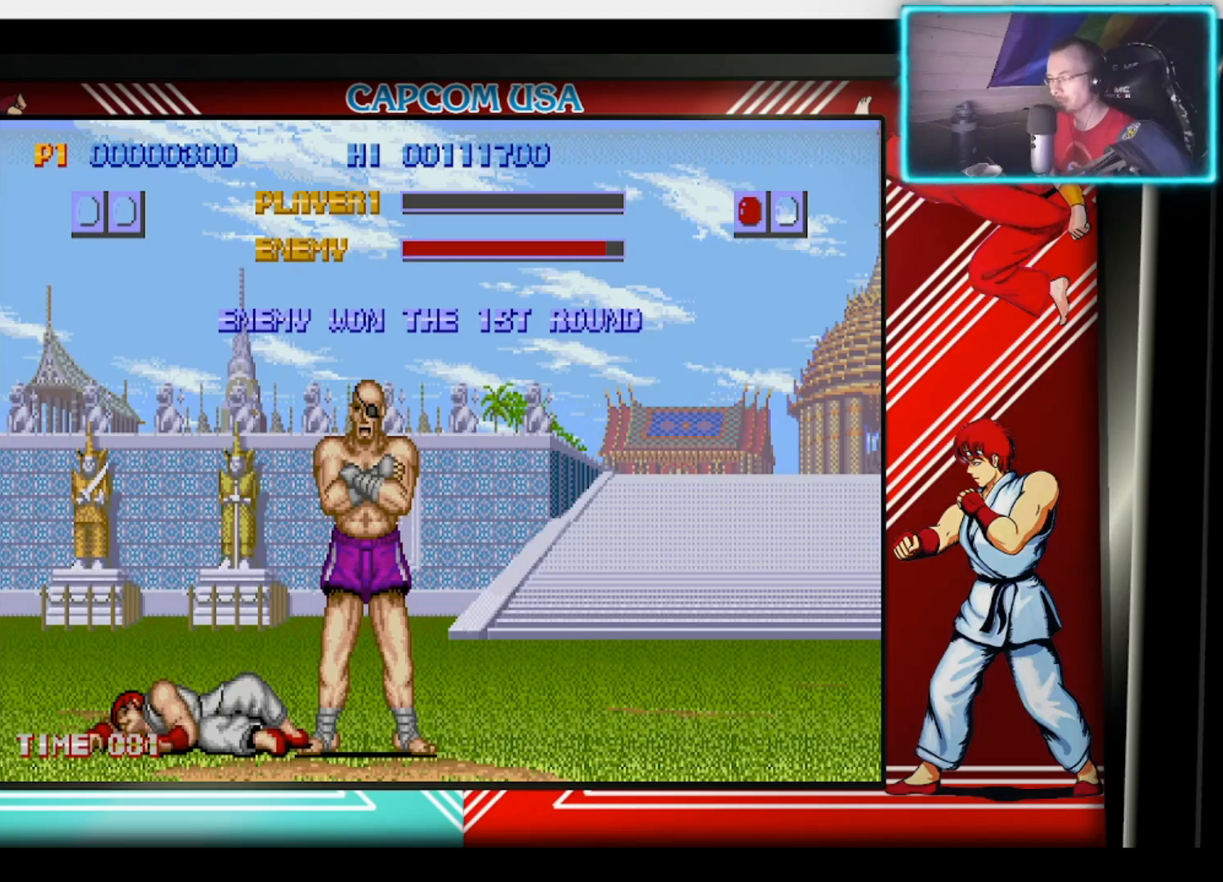
{"buttons": [], "left_stick": "center", "right_stick": "center", "events": []}
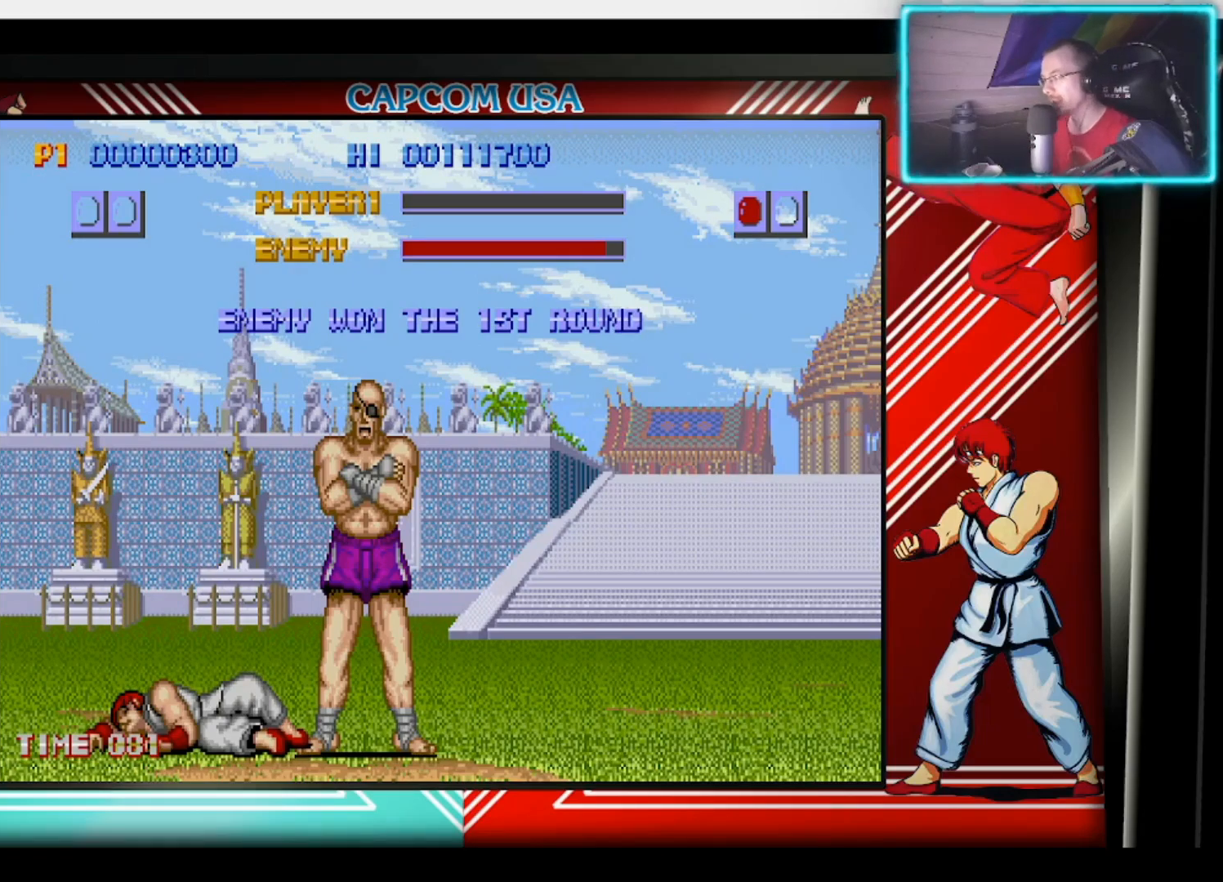
{"buttons": [], "left_stick": "center", "right_stick": "center", "events": []}
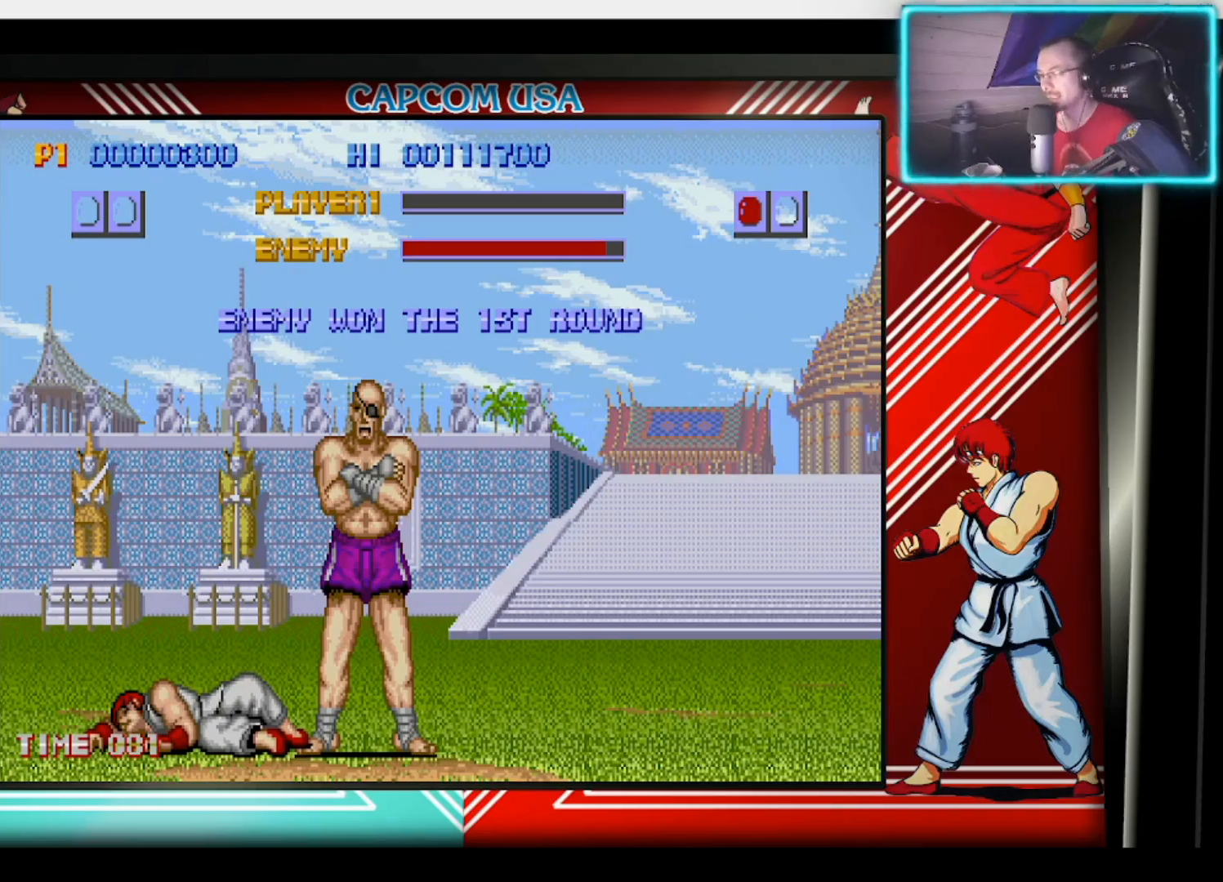
{"buttons": [], "left_stick": "center", "right_stick": "center", "events": []}
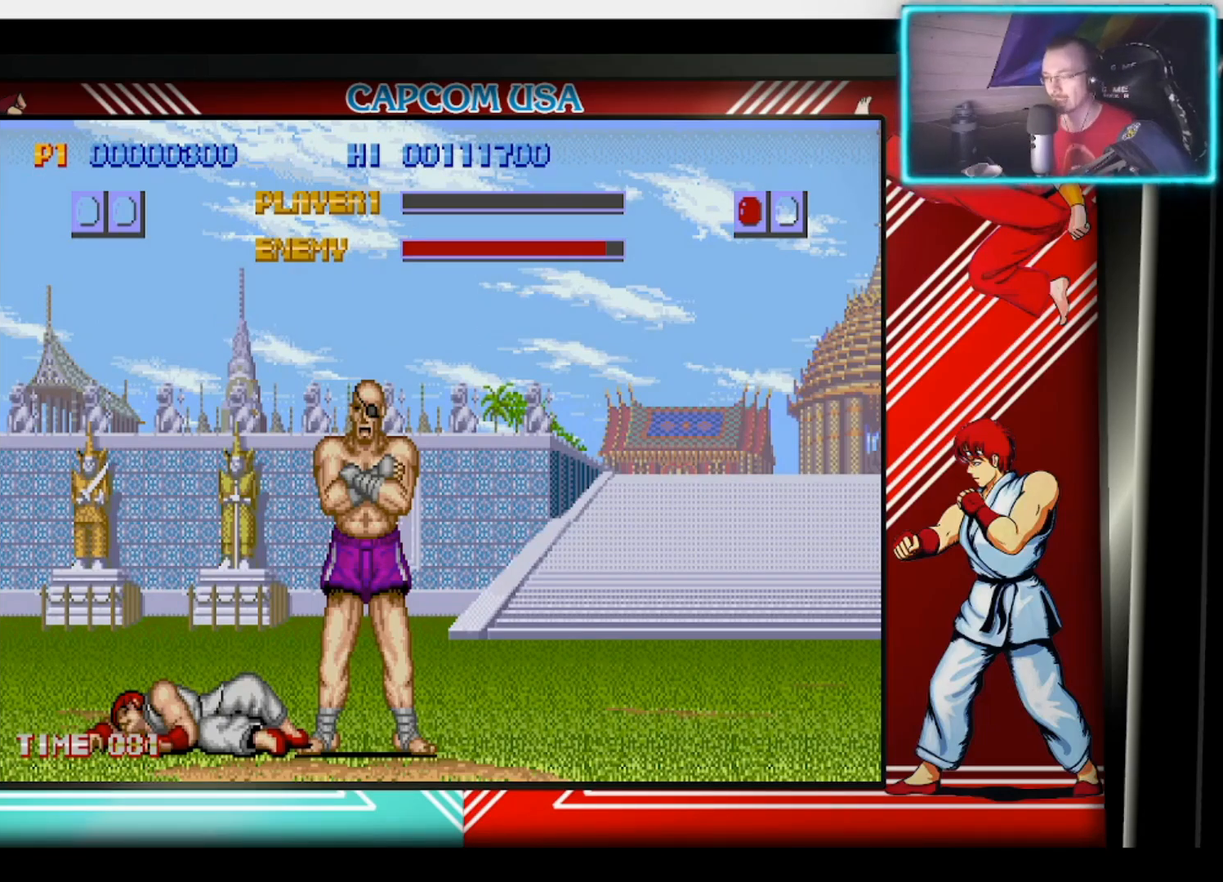
{"buttons": [], "left_stick": "center", "right_stick": "center", "events": []}
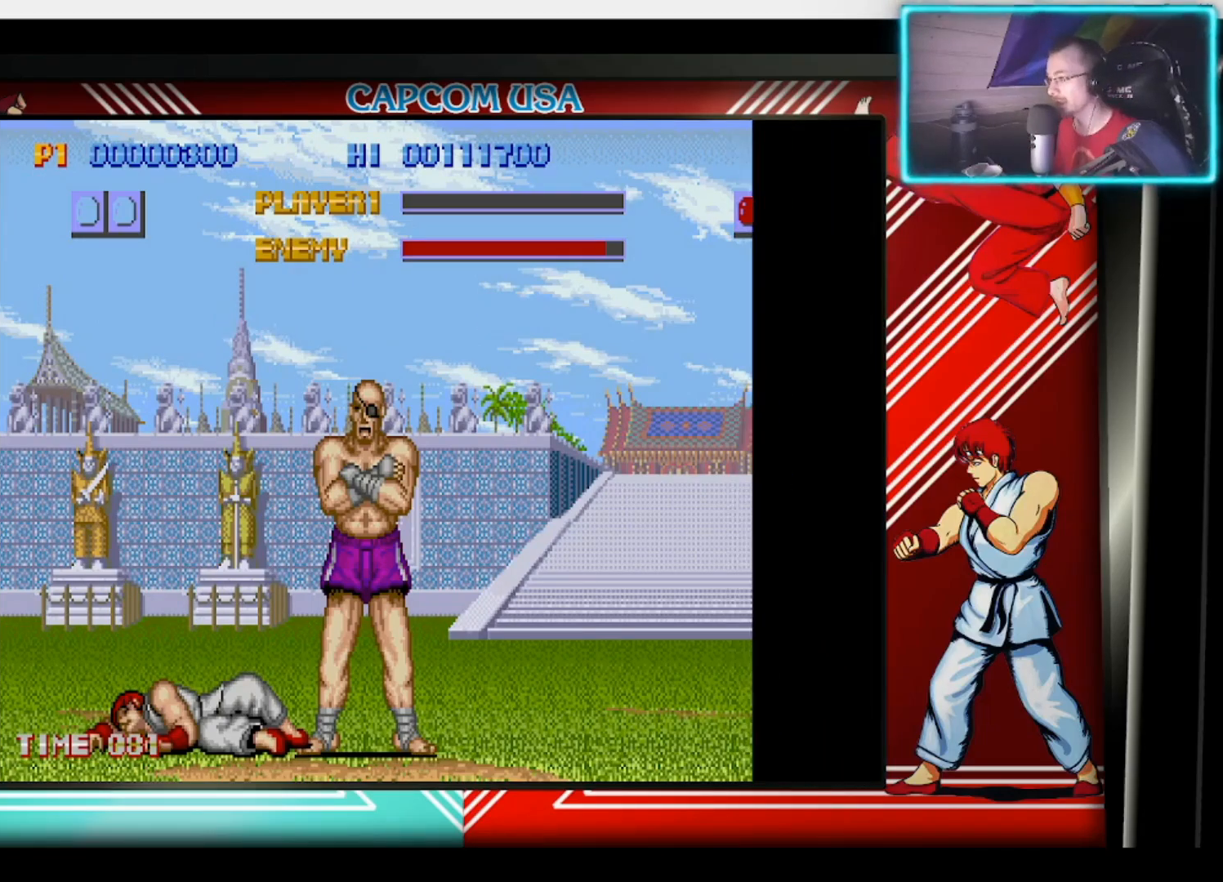
{"buttons": ["SQUARE"], "left_stick": "center", "right_stick": "center", "events": [[417, "SQUARE", "down"]]}
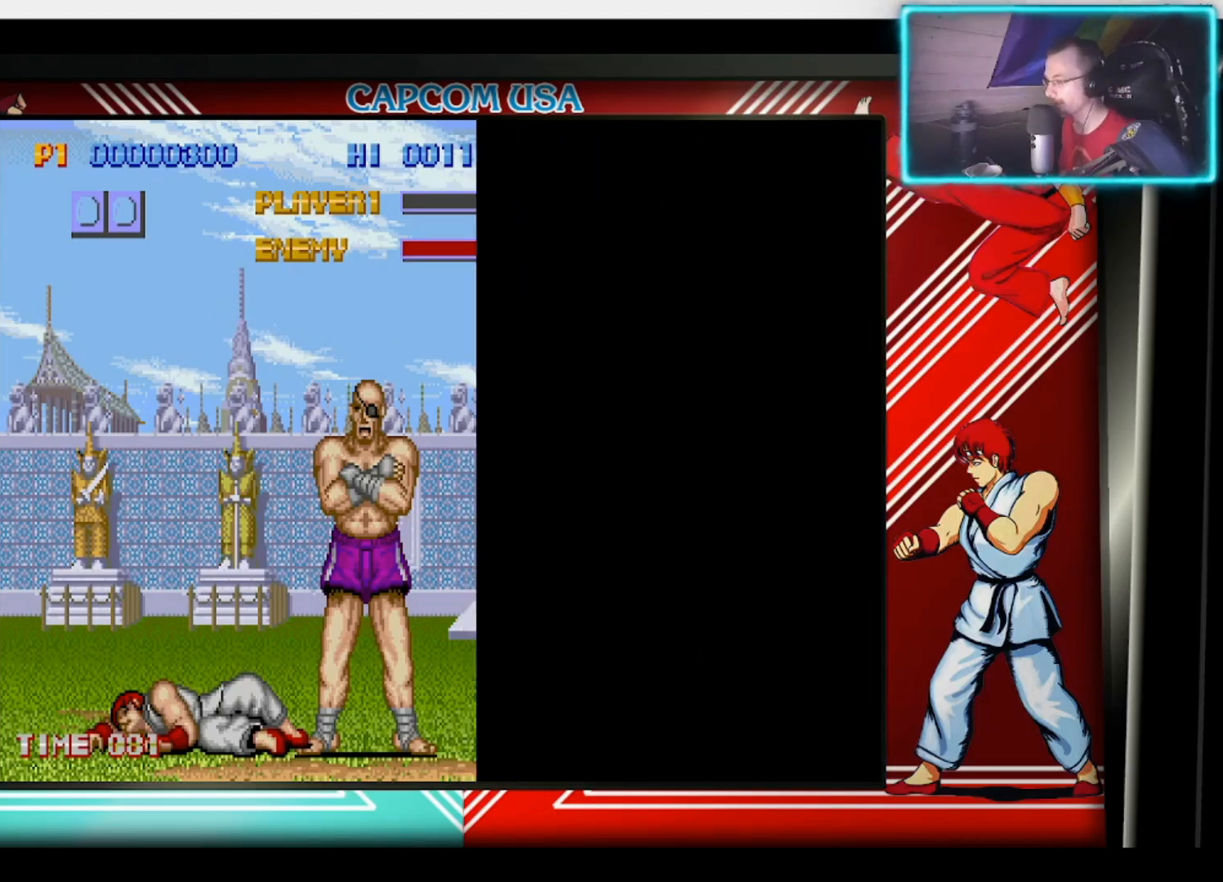
{"buttons": [], "left_stick": "center", "right_stick": "center", "events": [[67, "SQUARE", "up"]]}
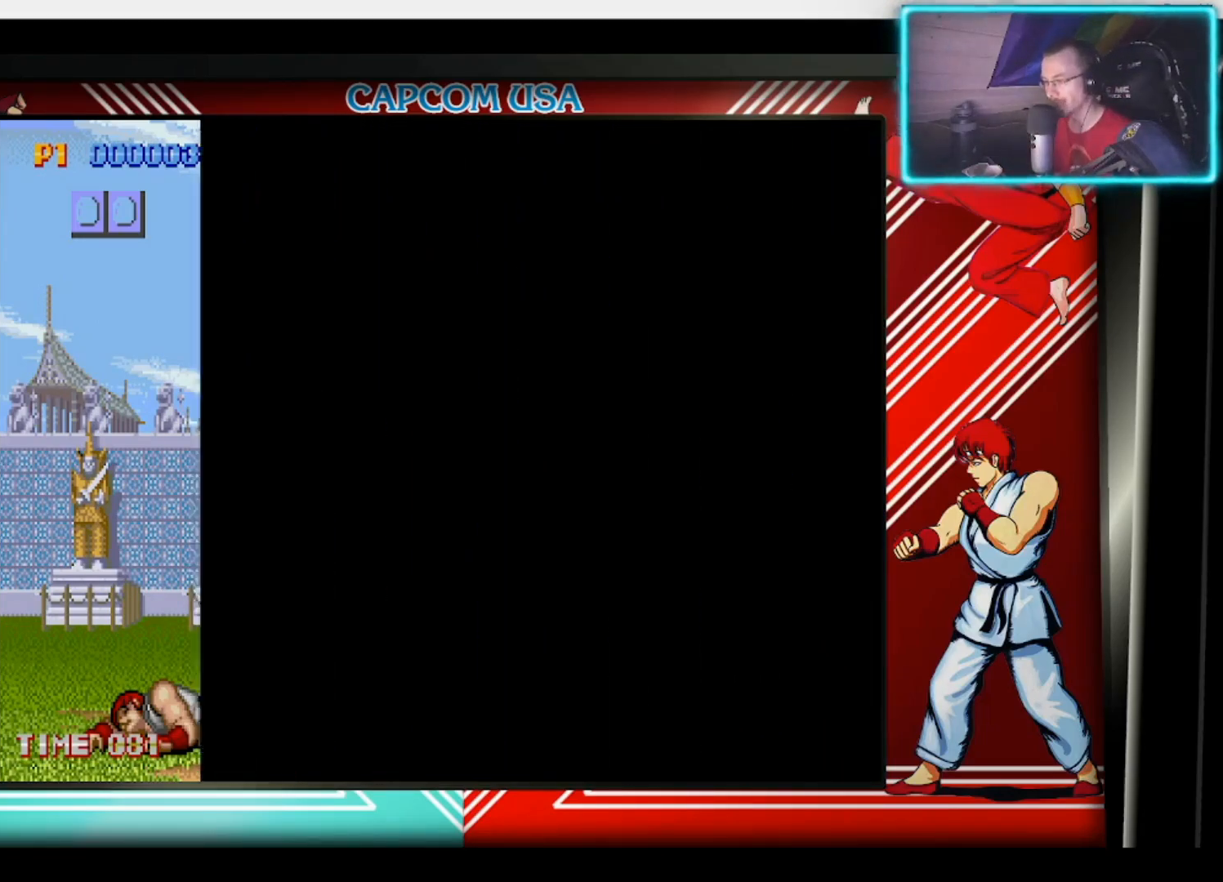
{"buttons": [], "left_stick": "center", "right_stick": "center", "events": []}